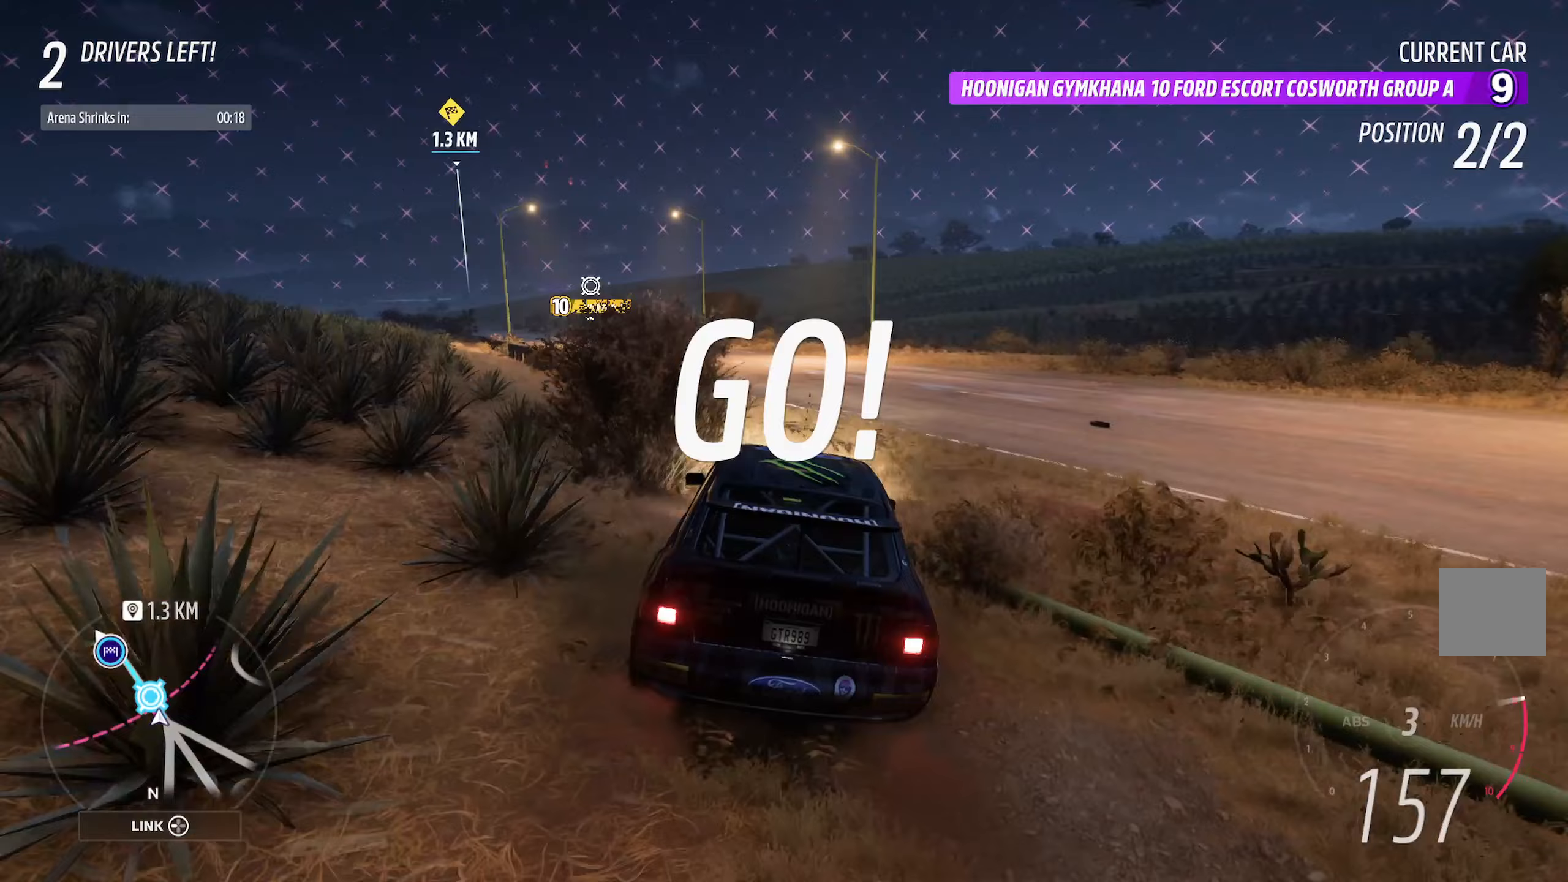
Gameplay with a controller (Xbox layout); each line is a JSON object with the inputs held at the frame after it. "events" lists button and stick changes between this image and that frame as [ms after this image, input, new state], when the widget could be followed in between.
{"buttons": ["A"], "left_stick": "left", "right_stick": "center", "events": [[217, "left_stick", "center"], [500, "left_stick", "left"]]}
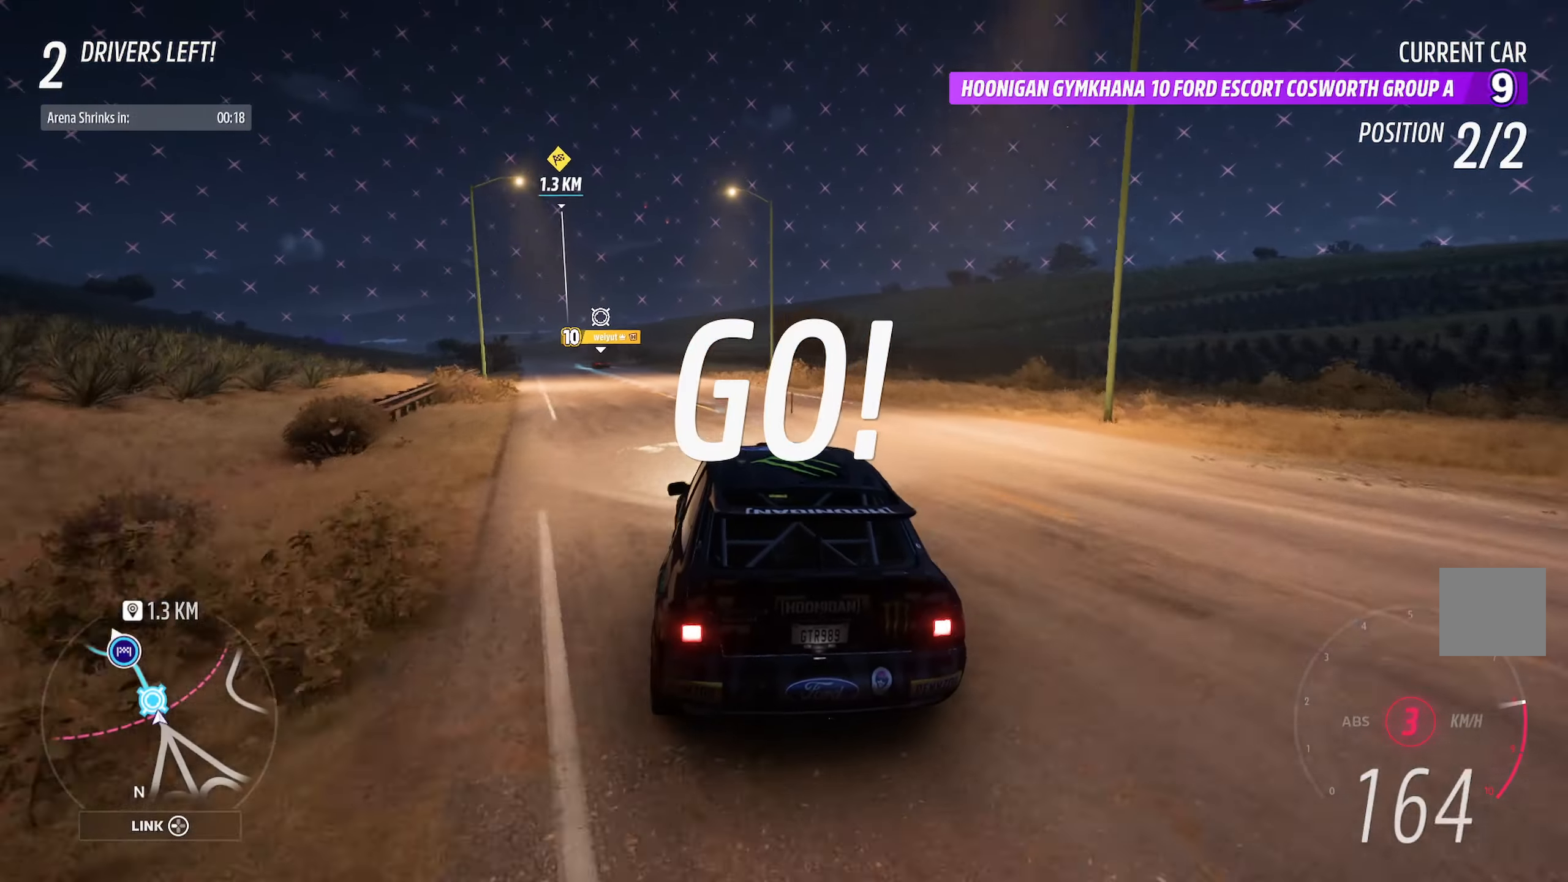
{"buttons": ["A"], "left_stick": "left", "right_stick": "center", "events": []}
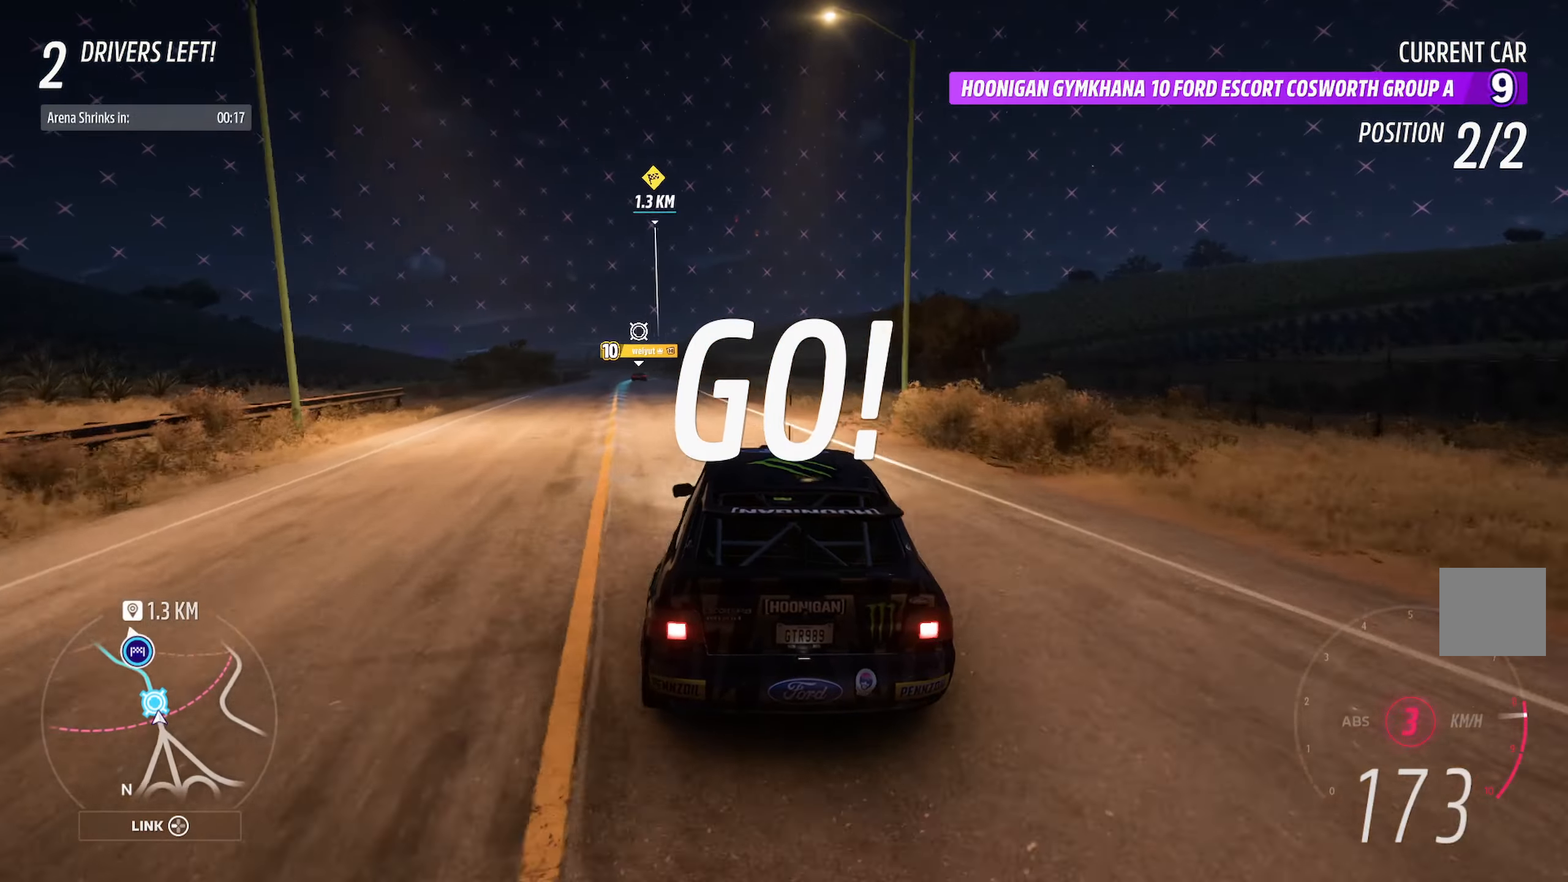
{"buttons": ["A"], "left_stick": "left", "right_stick": "center", "events": [[233, "left_stick", "center"], [383, "left_stick", "left"]]}
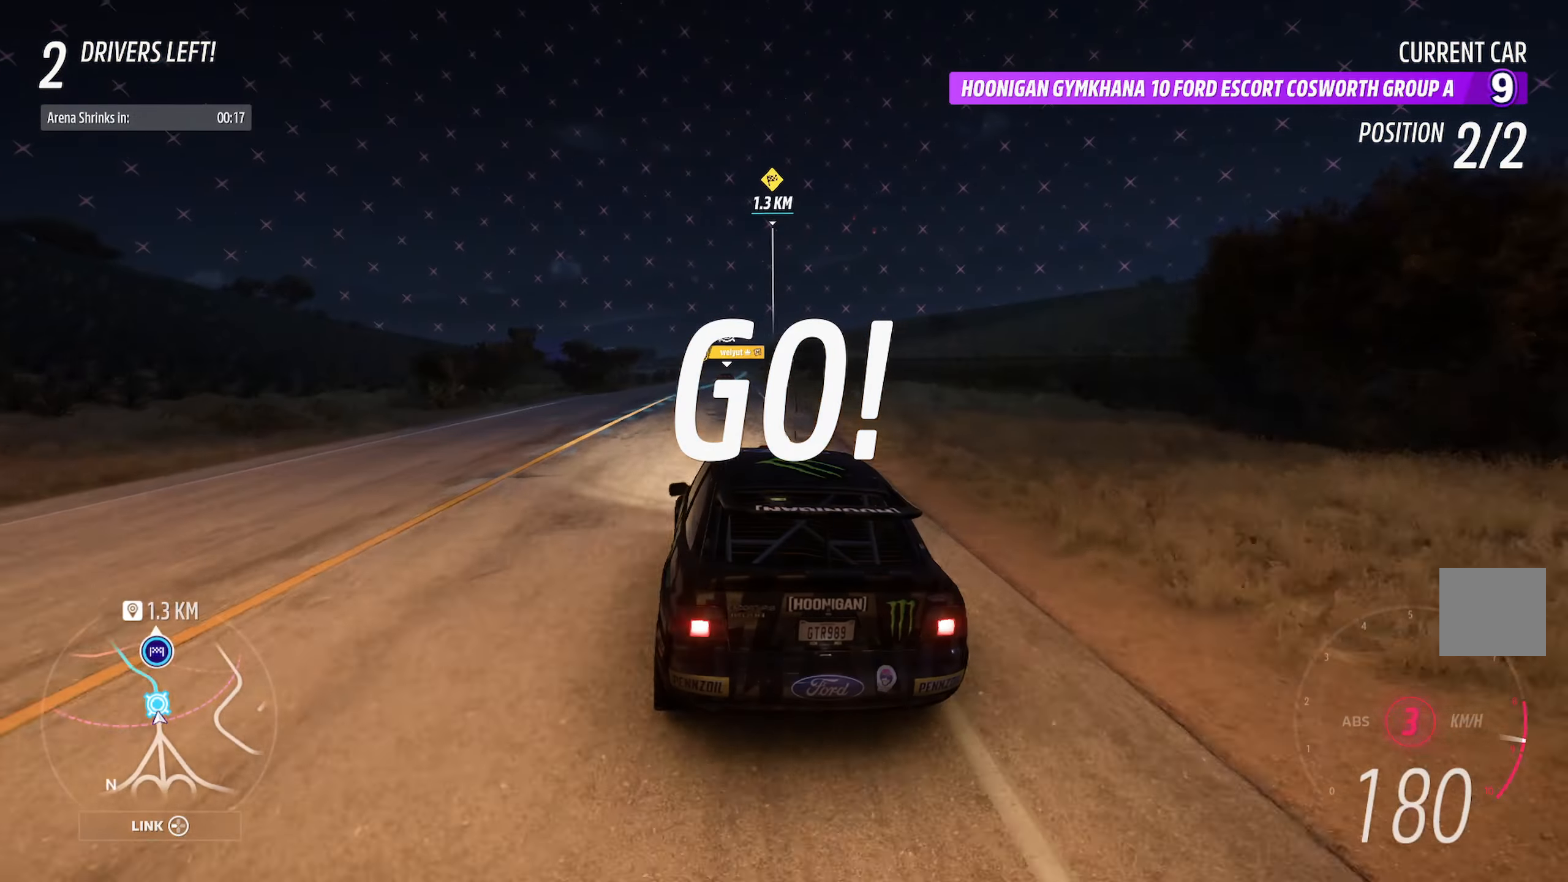
{"buttons": ["A"], "left_stick": "right", "right_stick": "center", "events": [[33, "R2", "down"], [33, "left_stick", "center"], [167, "R2", "up"], [167, "left_stick", "right"], [233, "left_stick", "center"], [467, "left_stick", "right"]]}
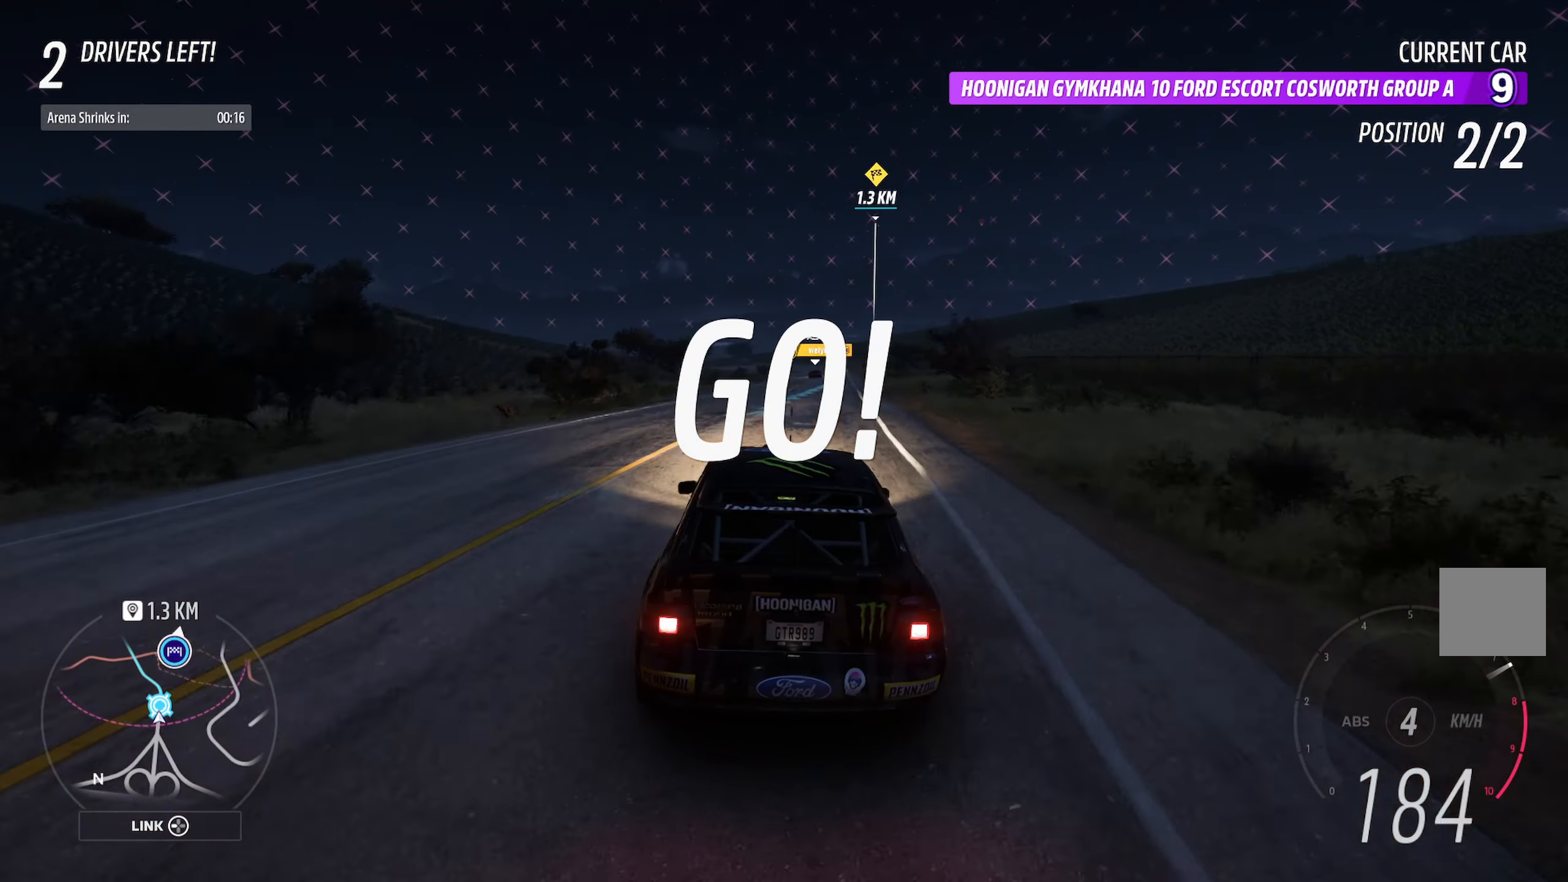
{"buttons": ["A"], "left_stick": "center", "right_stick": "center", "events": [[67, "left_stick", "center"], [250, "left_stick", "right"], [350, "left_stick", "center"]]}
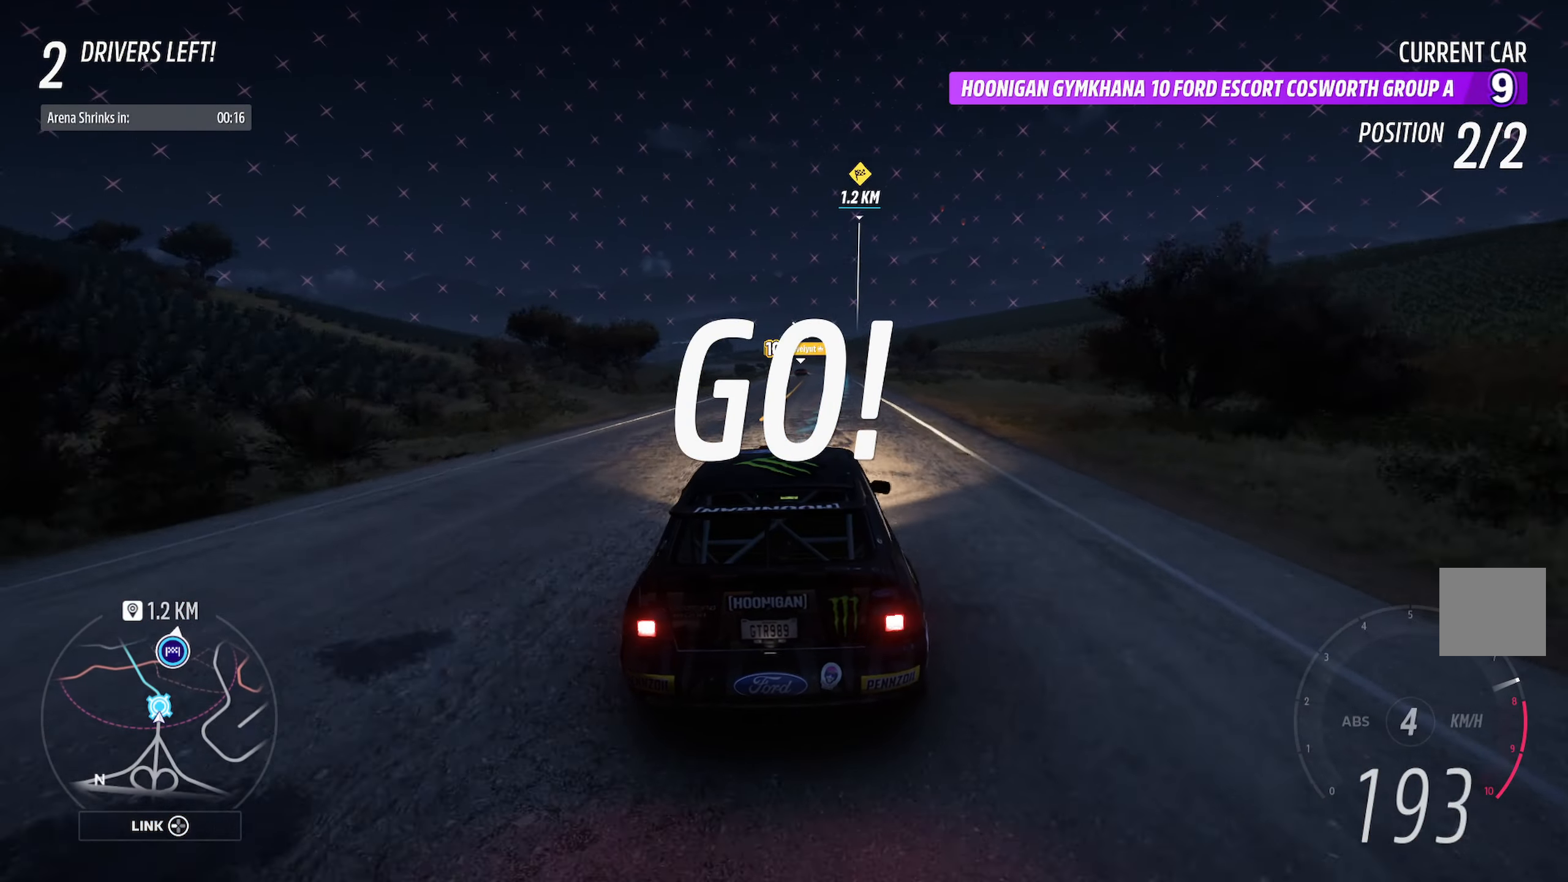
{"buttons": ["A"], "left_stick": "center", "right_stick": "center", "events": [[50, "left_stick", "up-left"], [150, "left_stick", "center"], [300, "left_stick", "right"], [400, "left_stick", "center"]]}
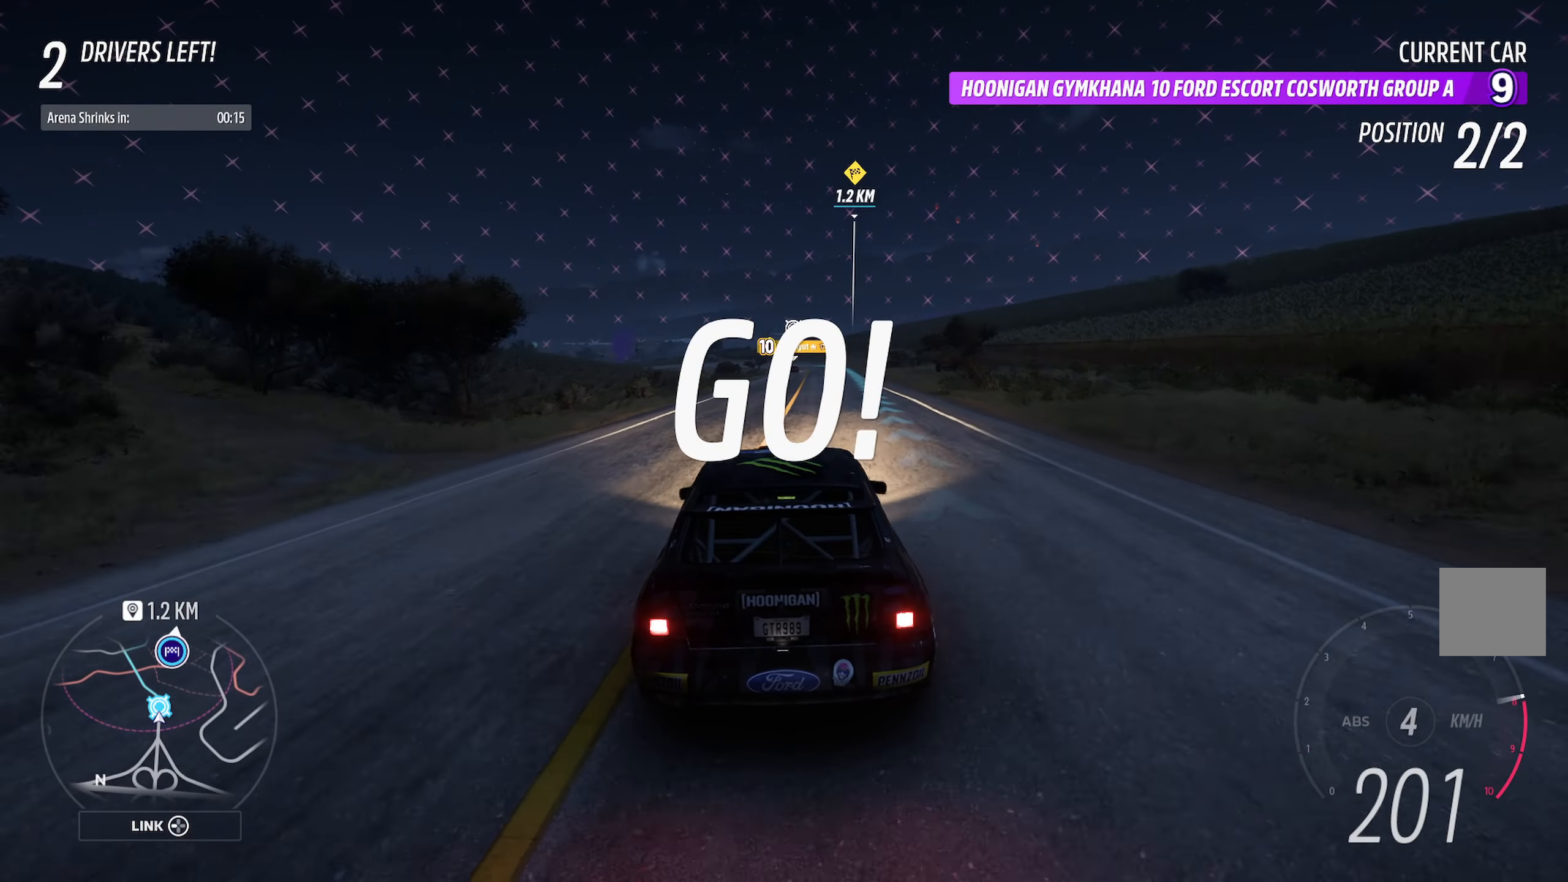
{"buttons": ["A"], "left_stick": "center", "right_stick": "center", "events": [[317, "left_stick", "right"], [450, "left_stick", "center"]]}
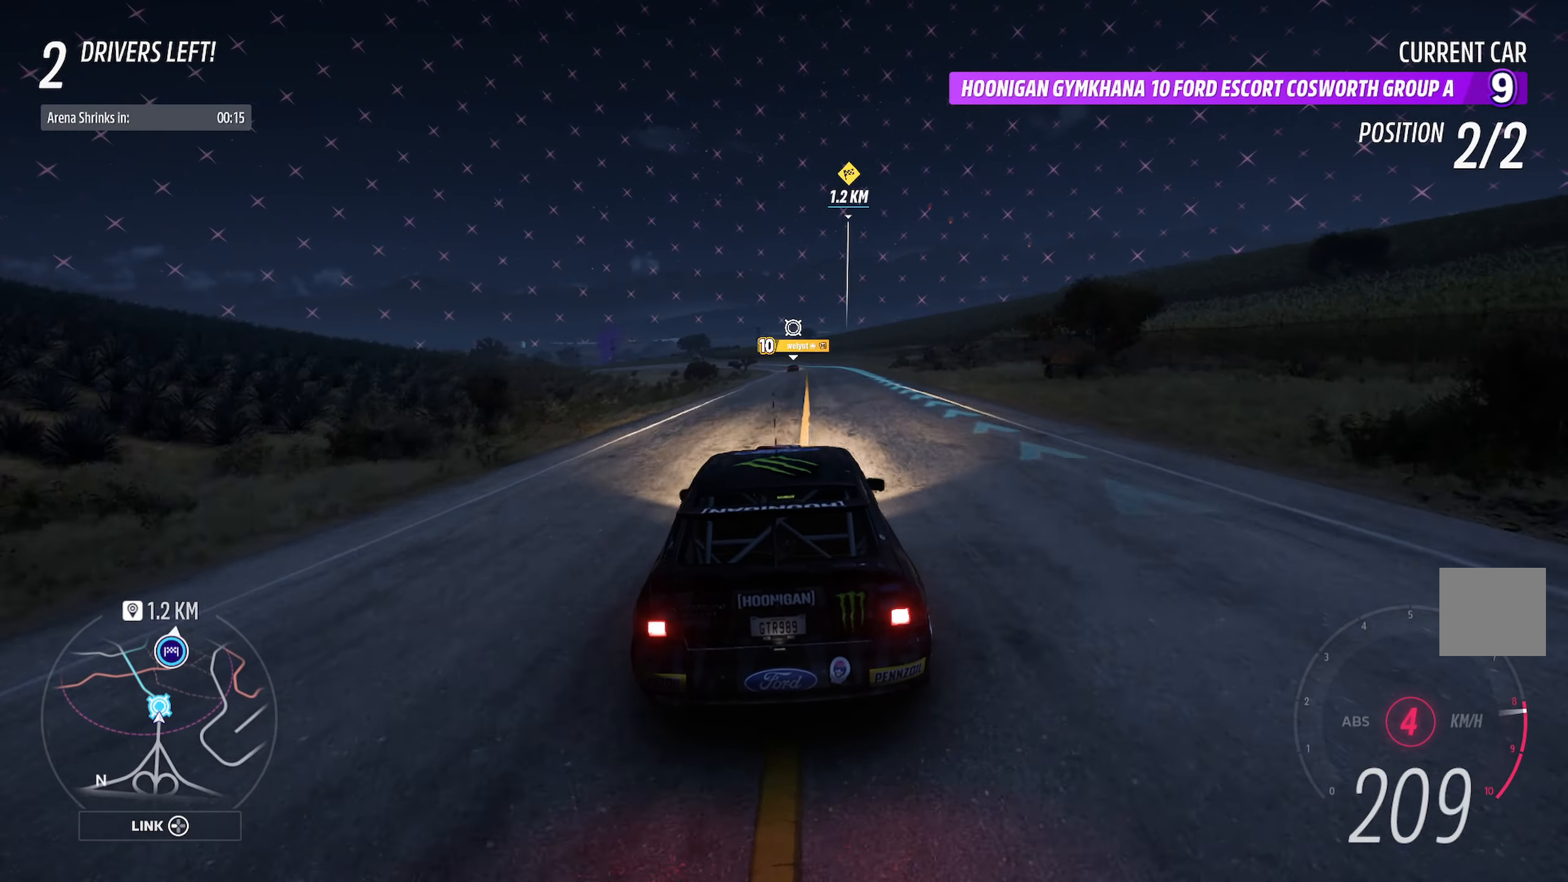
{"buttons": ["A"], "left_stick": "center", "right_stick": "center", "events": [[83, "left_stick", "right"], [183, "left_stick", "center"], [383, "left_stick", "right"], [450, "left_stick", "center"]]}
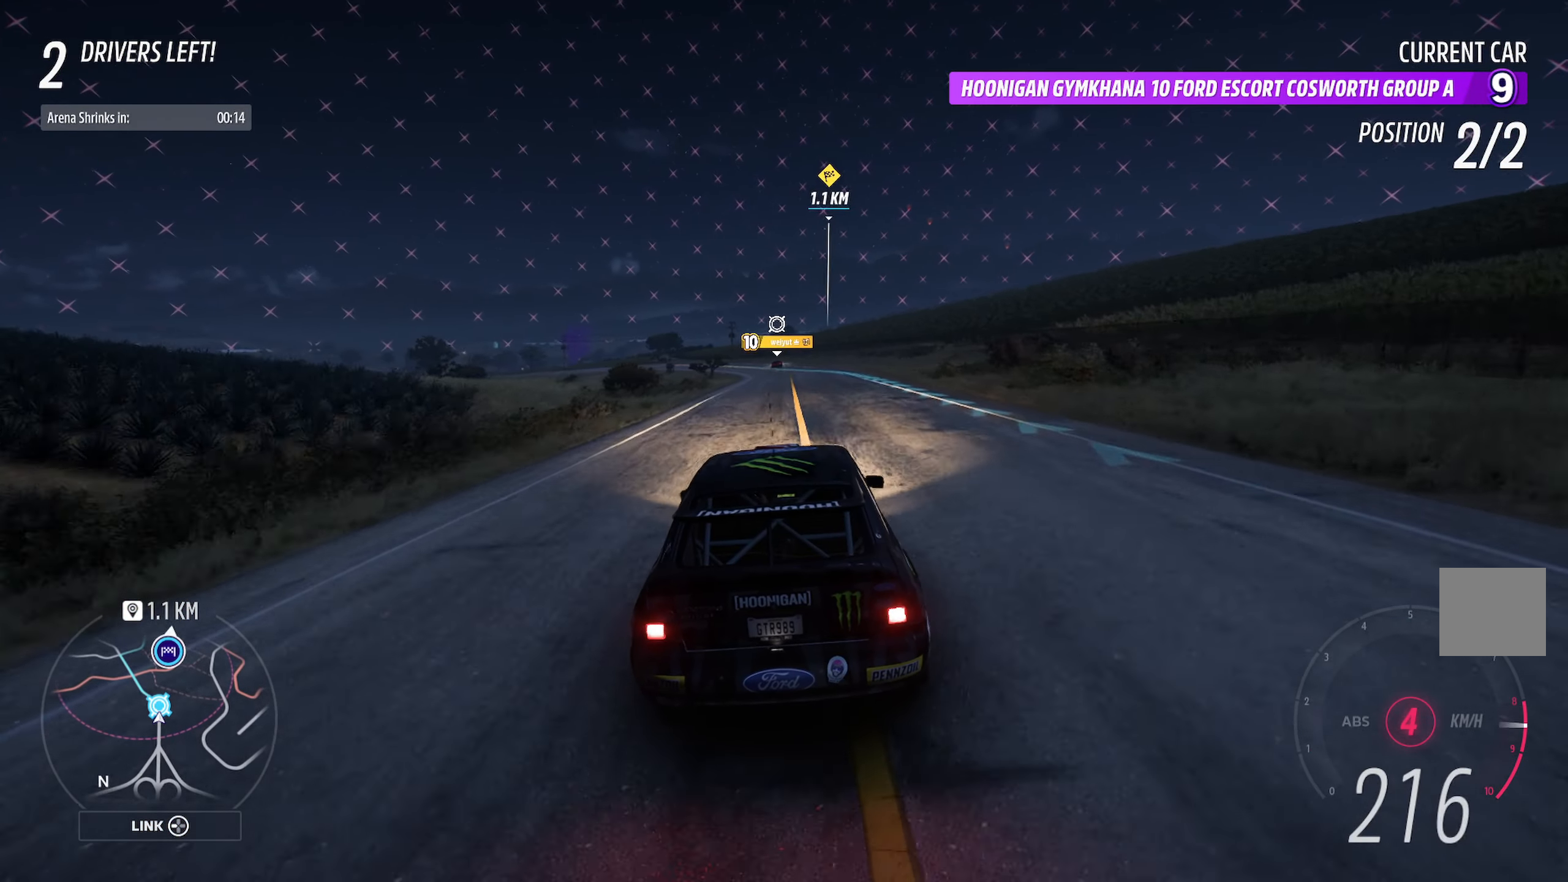
{"buttons": ["A"], "left_stick": "right", "right_stick": "center", "events": [[133, "left_stick", "up-left"], [233, "left_stick", "center"], [500, "left_stick", "right"]]}
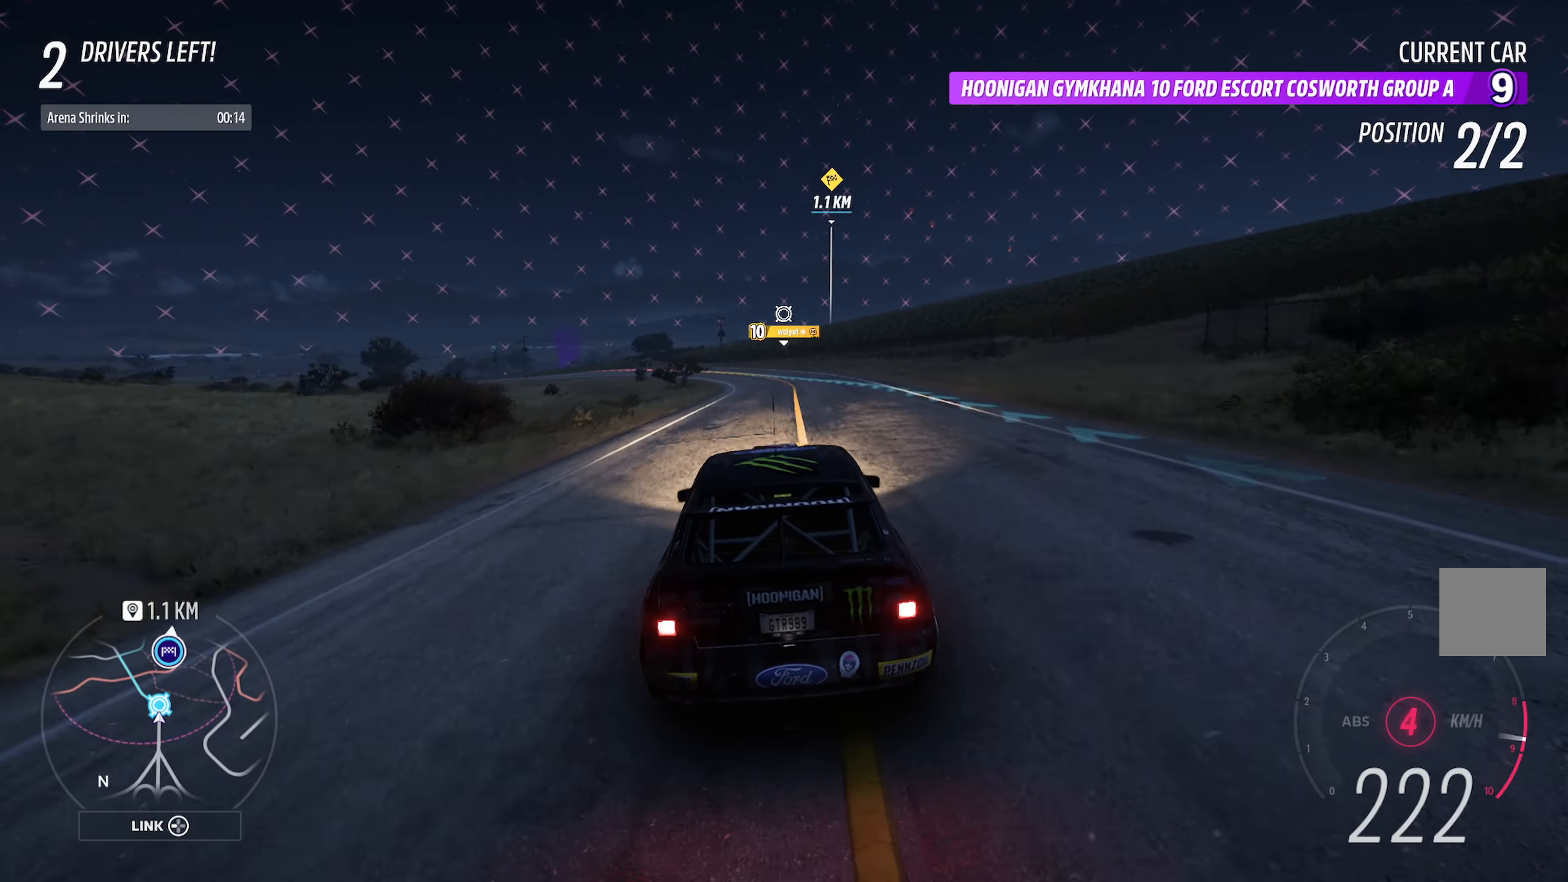
{"buttons": ["A"], "left_stick": "center", "right_stick": "center", "events": [[100, "R2", "down"], [117, "left_stick", "center"], [200, "R2", "up"], [283, "left_stick", "right"], [383, "left_stick", "center"]]}
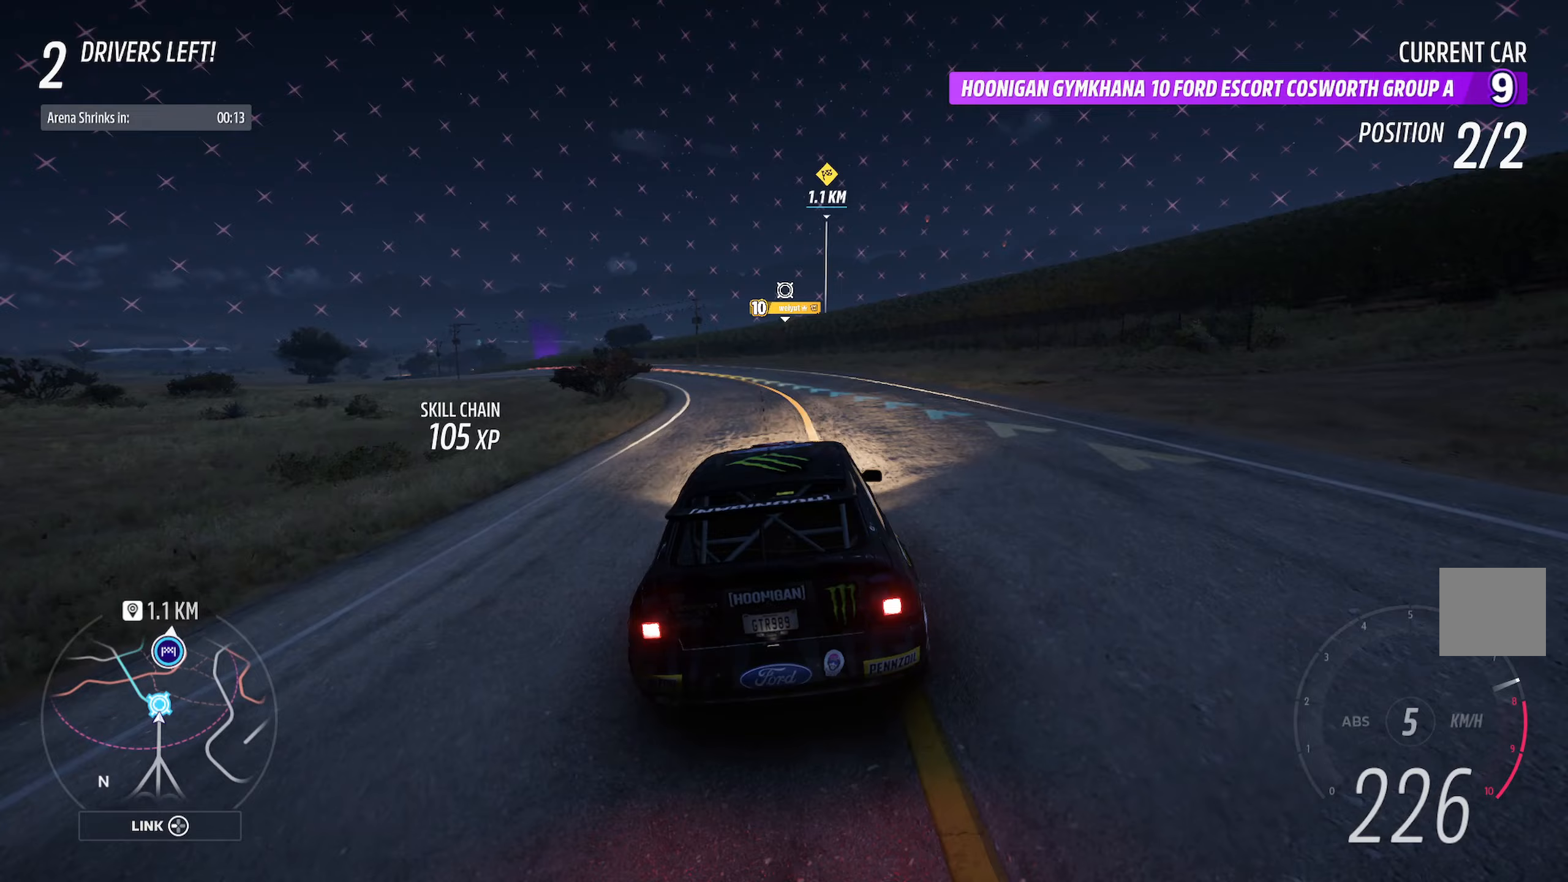
{"buttons": ["A"], "left_stick": "center", "right_stick": "center", "events": [[233, "left_stick", "right"], [367, "left_stick", "center"]]}
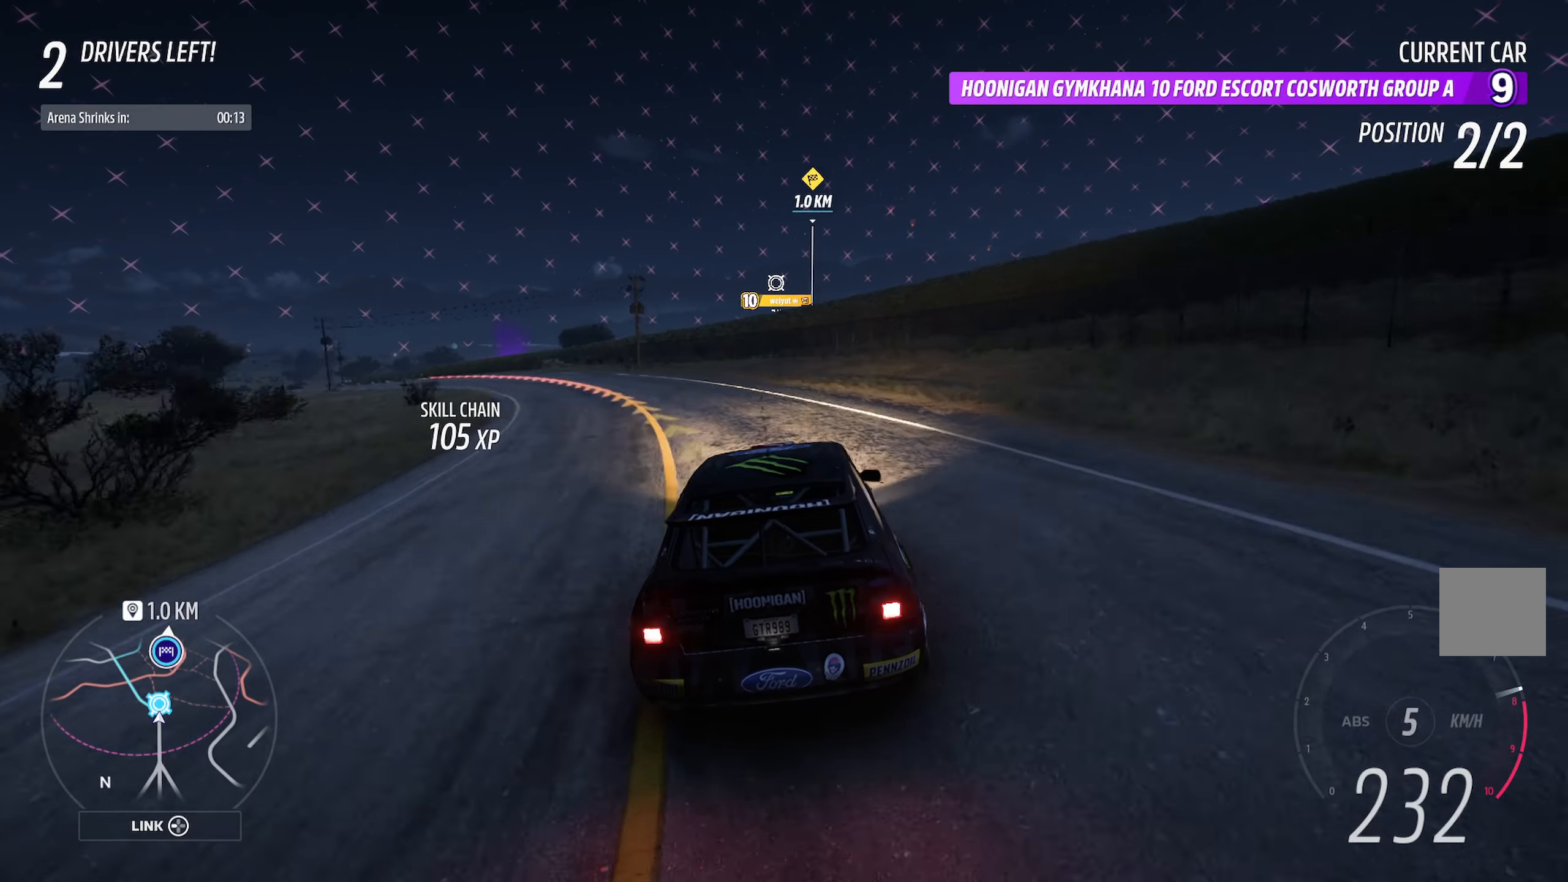
{"buttons": ["A"], "left_stick": "center", "right_stick": "center", "events": [[17, "left_stick", "right"], [133, "left_stick", "center"], [317, "left_stick", "right"], [450, "left_stick", "center"]]}
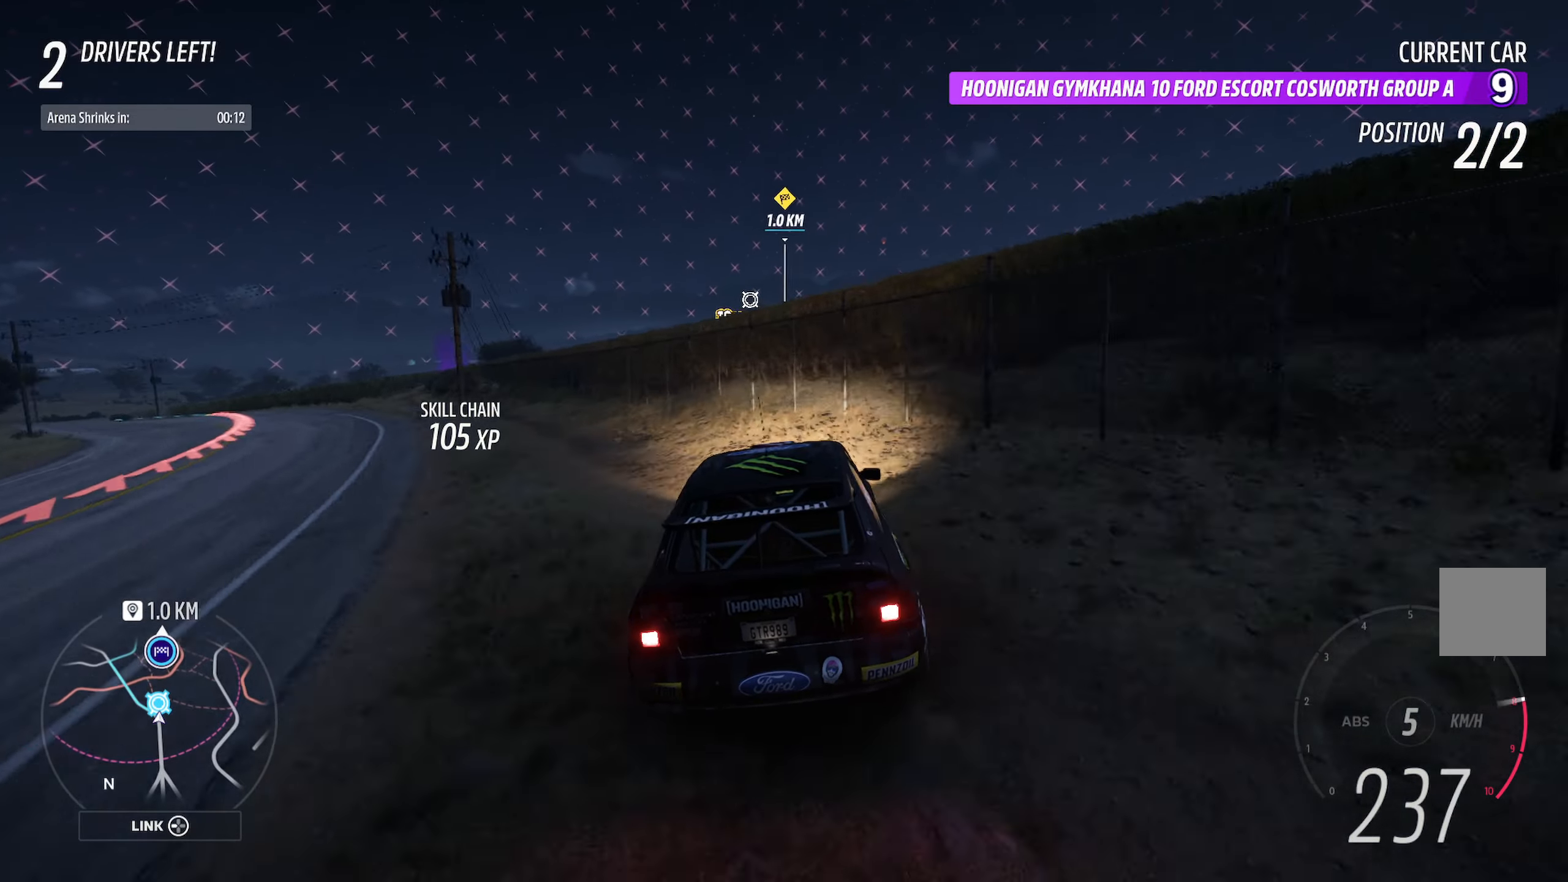
{"buttons": ["A"], "left_stick": "center", "right_stick": "center", "events": [[83, "left_stick", "right"], [200, "left_stick", "center"], [333, "left_stick", "right"], [500, "left_stick", "center"]]}
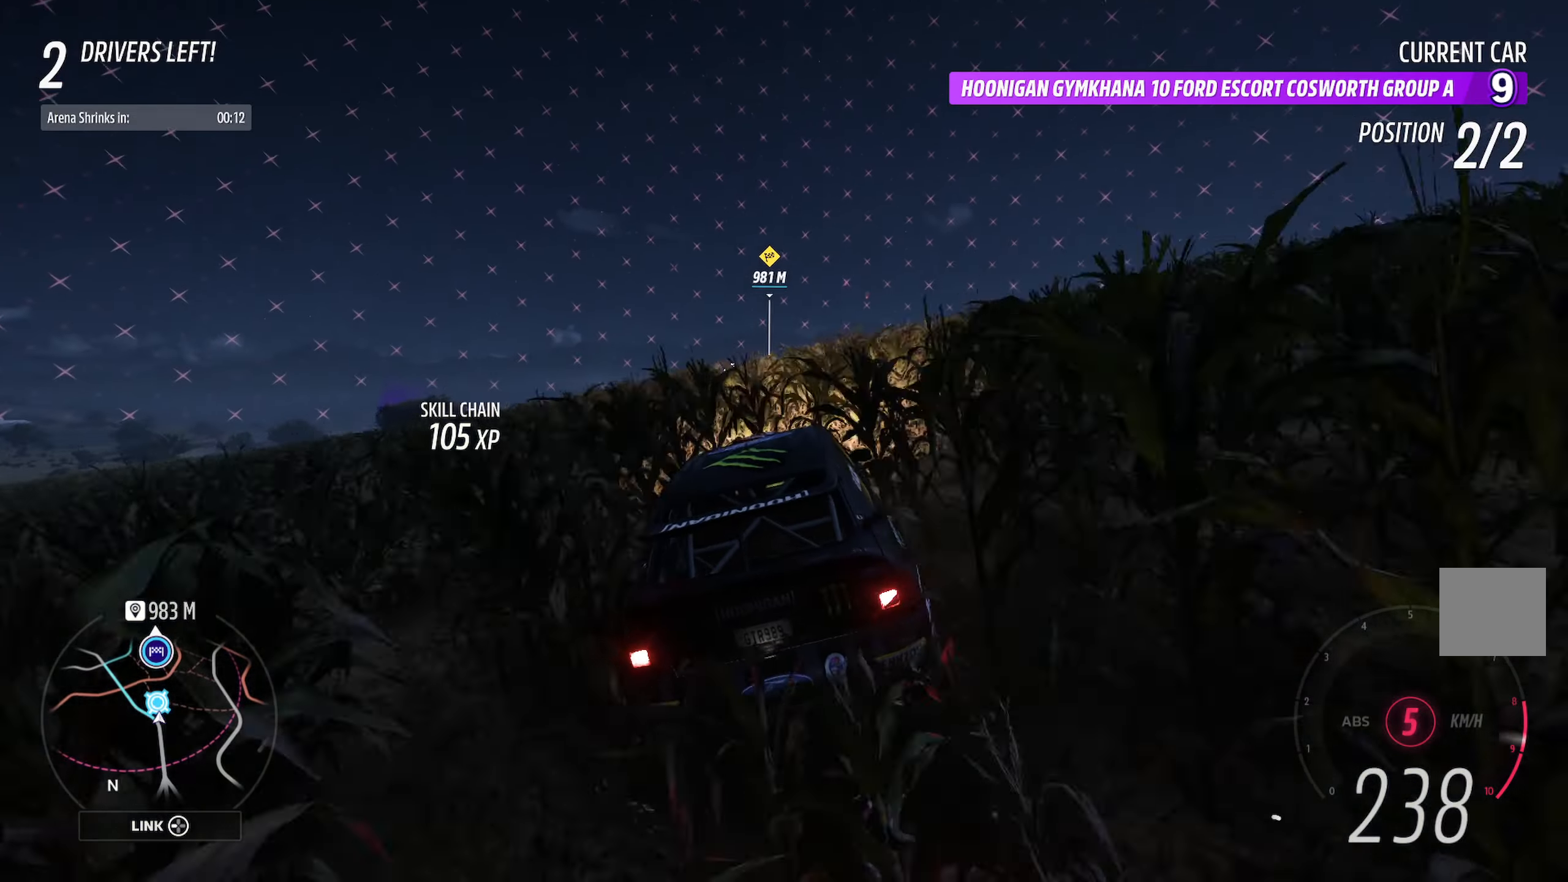
{"buttons": ["A"], "left_stick": "center", "right_stick": "center", "events": [[200, "left_stick", "left"], [333, "left_stick", "center"]]}
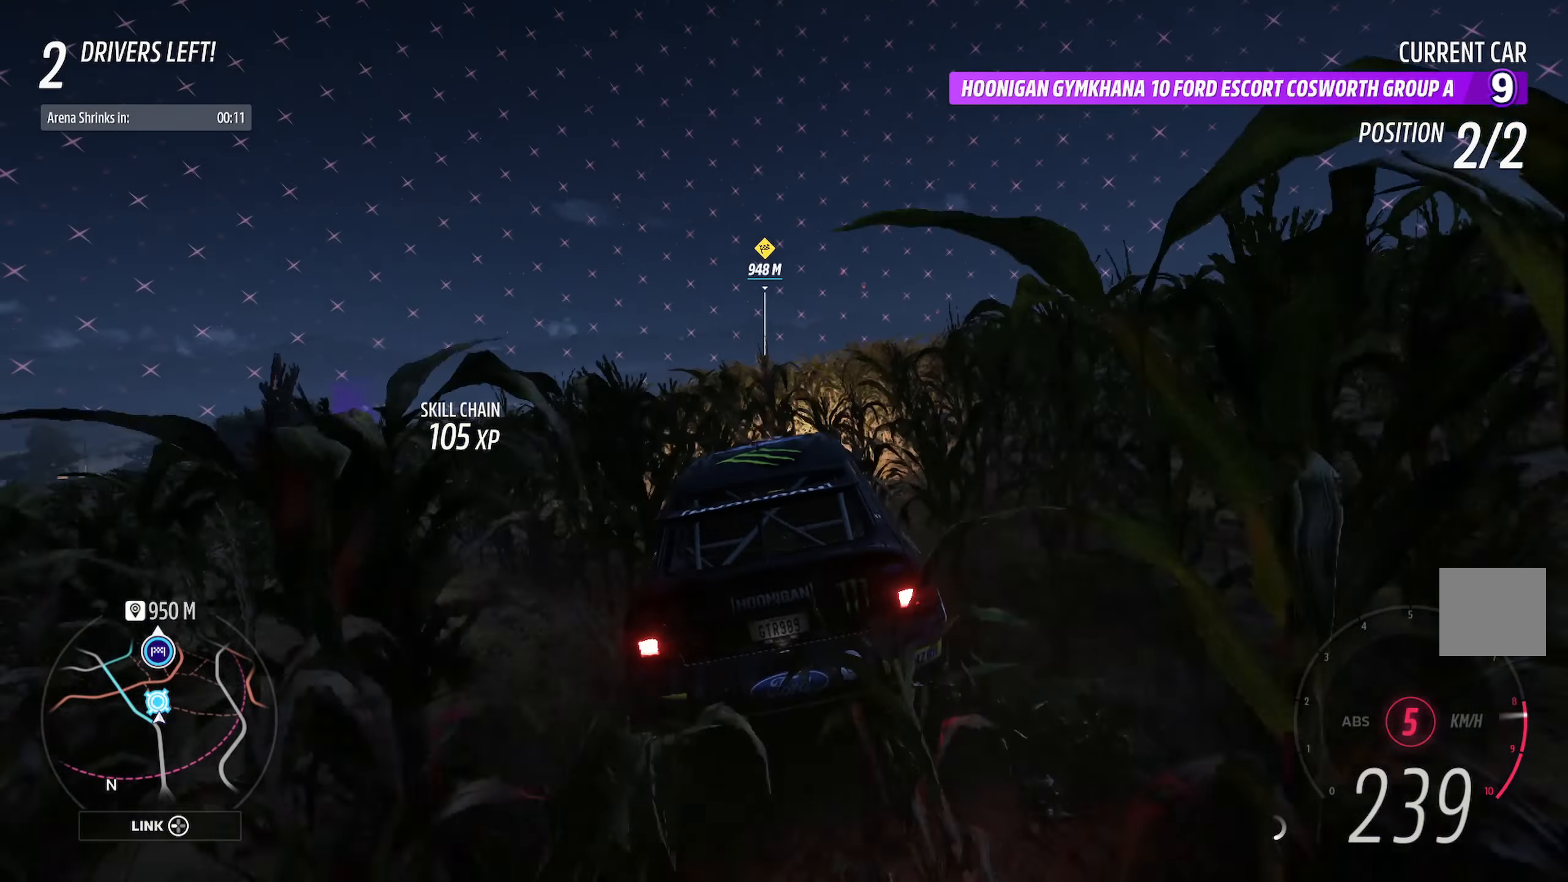
{"buttons": ["A"], "left_stick": "center", "right_stick": "center", "events": [[133, "left_stick", "right"], [367, "left_stick", "center"]]}
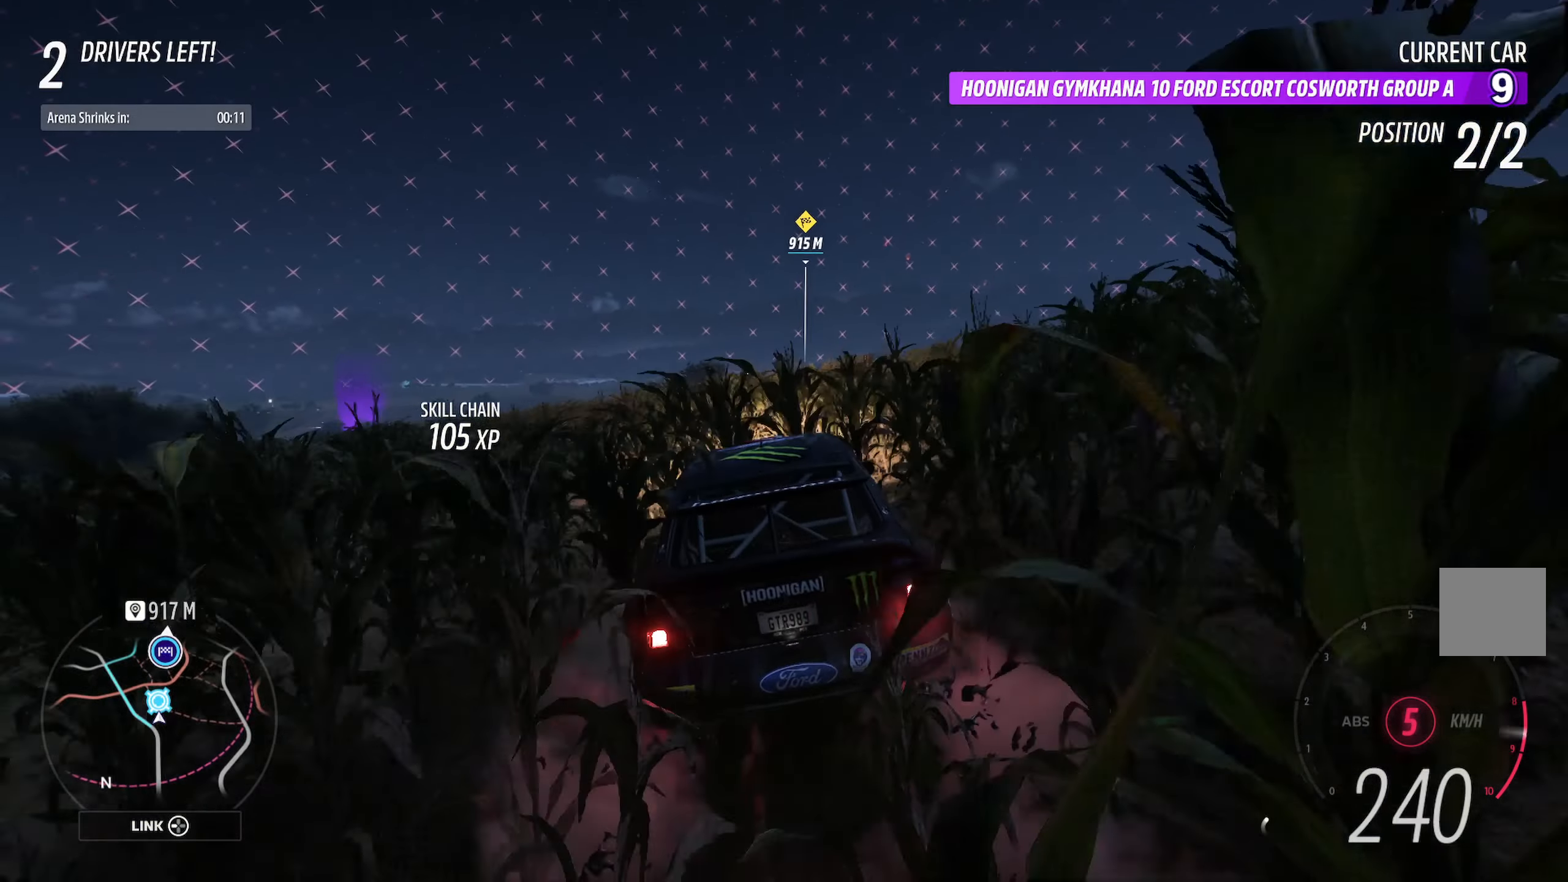
{"buttons": ["A"], "left_stick": "center", "right_stick": "center", "events": [[17, "left_stick", "right"], [133, "left_stick", "center"], [400, "left_stick", "left"], [450, "left_stick", "center"]]}
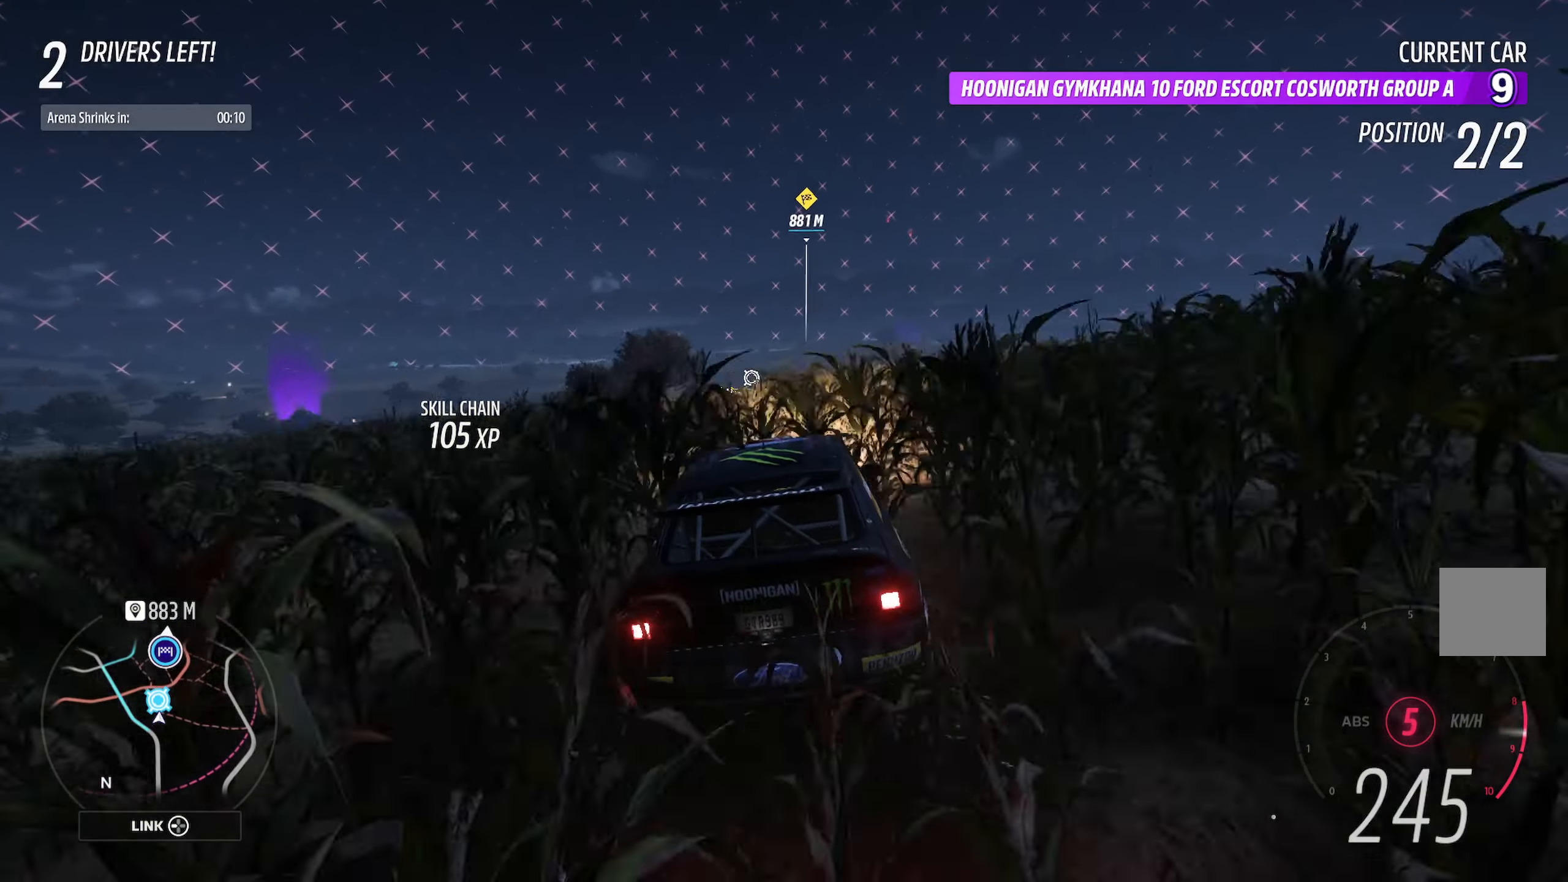
{"buttons": ["A"], "left_stick": "center", "right_stick": "center", "events": [[250, "left_stick", "left"], [450, "left_stick", "center"]]}
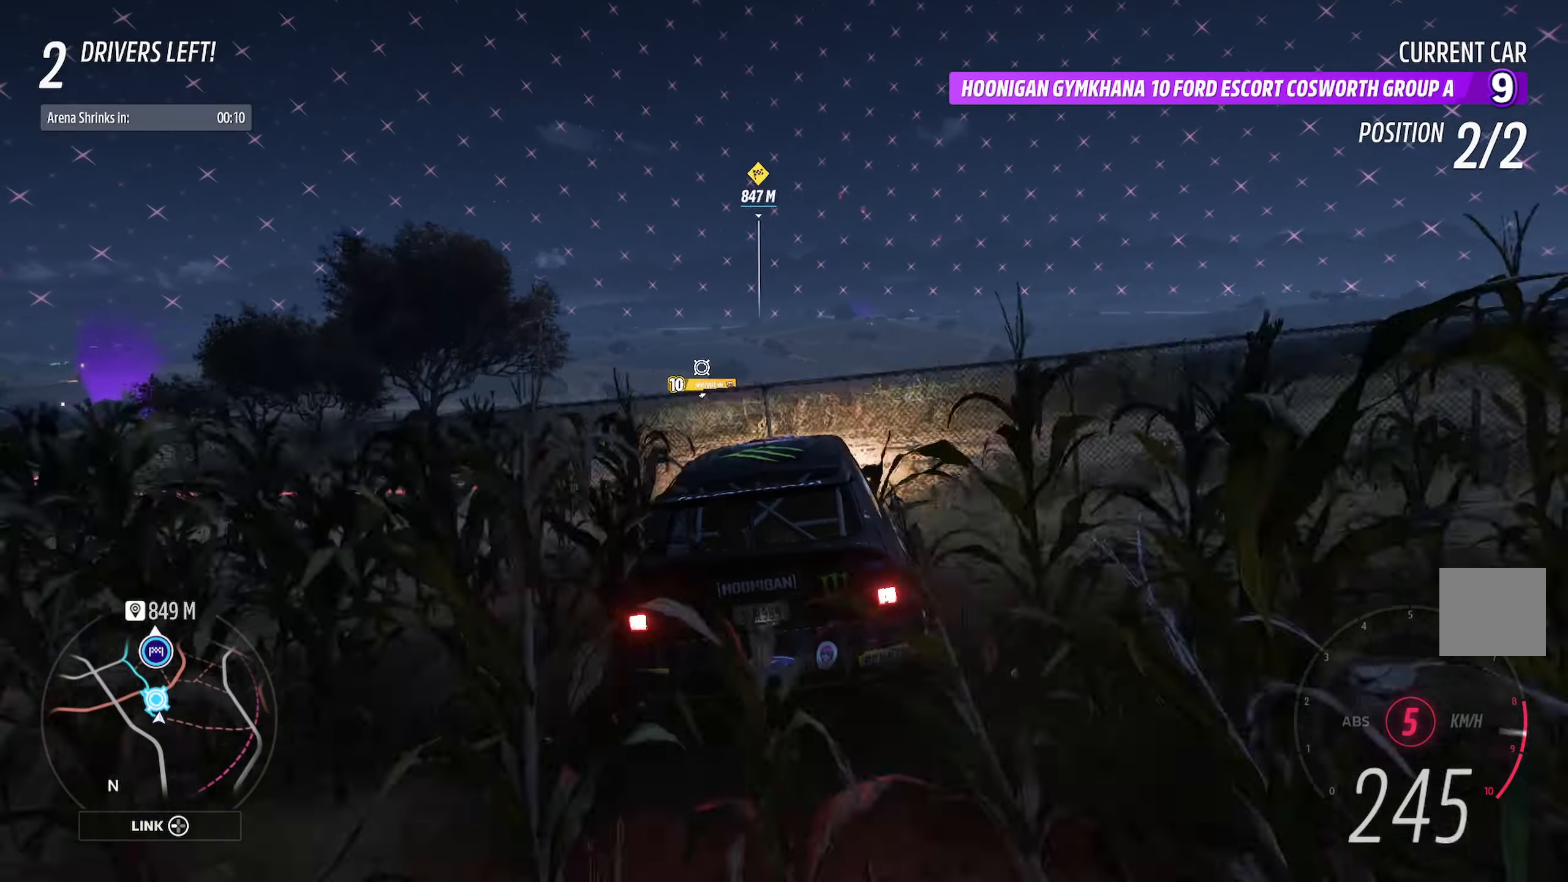
{"buttons": ["A"], "left_stick": "right", "right_stick": "center", "events": [[133, "left_stick", "left"], [200, "left_stick", "up-left"], [300, "left_stick", "center"], [500, "left_stick", "right"]]}
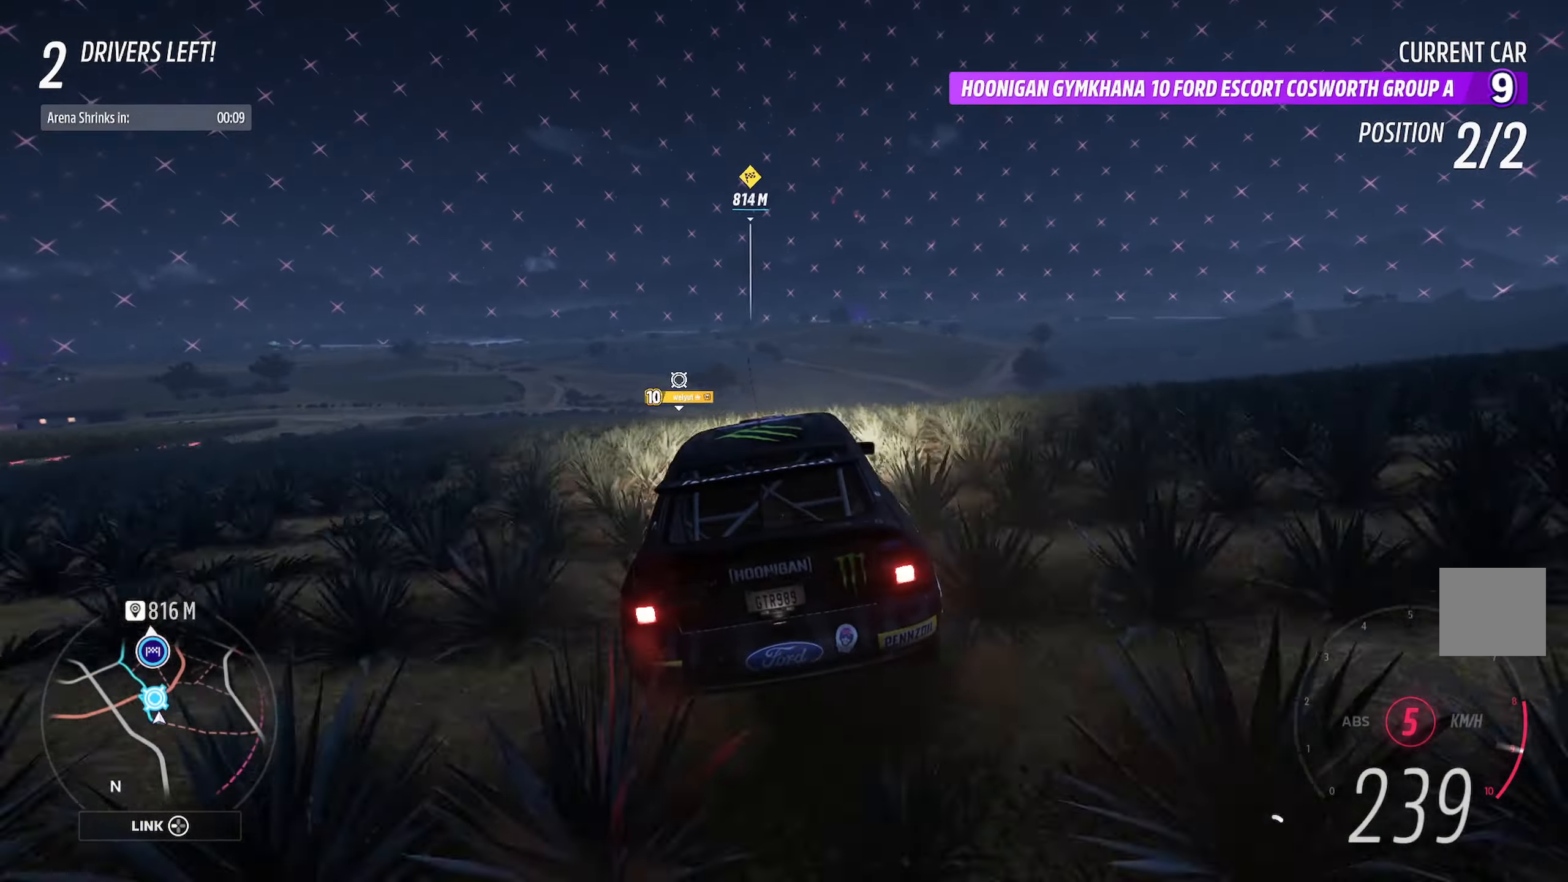
{"buttons": ["A"], "left_stick": "right", "right_stick": "center", "events": [[300, "left_stick", "center"], [433, "left_stick", "right"]]}
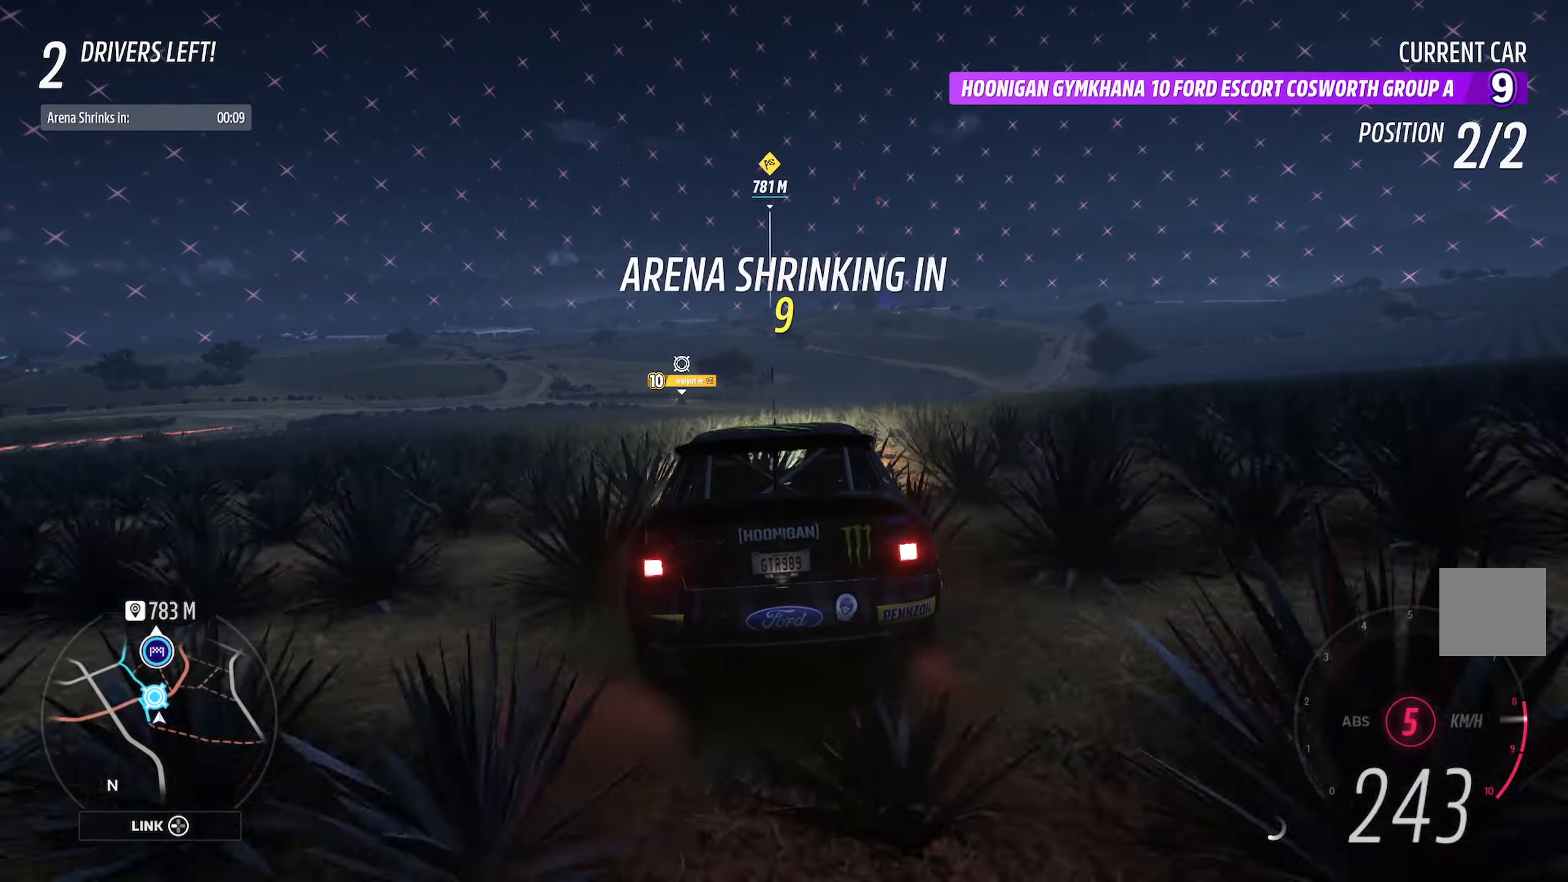
{"buttons": ["A"], "left_stick": "left", "right_stick": "center", "events": [[50, "left_stick", "center"], [350, "left_stick", "left"]]}
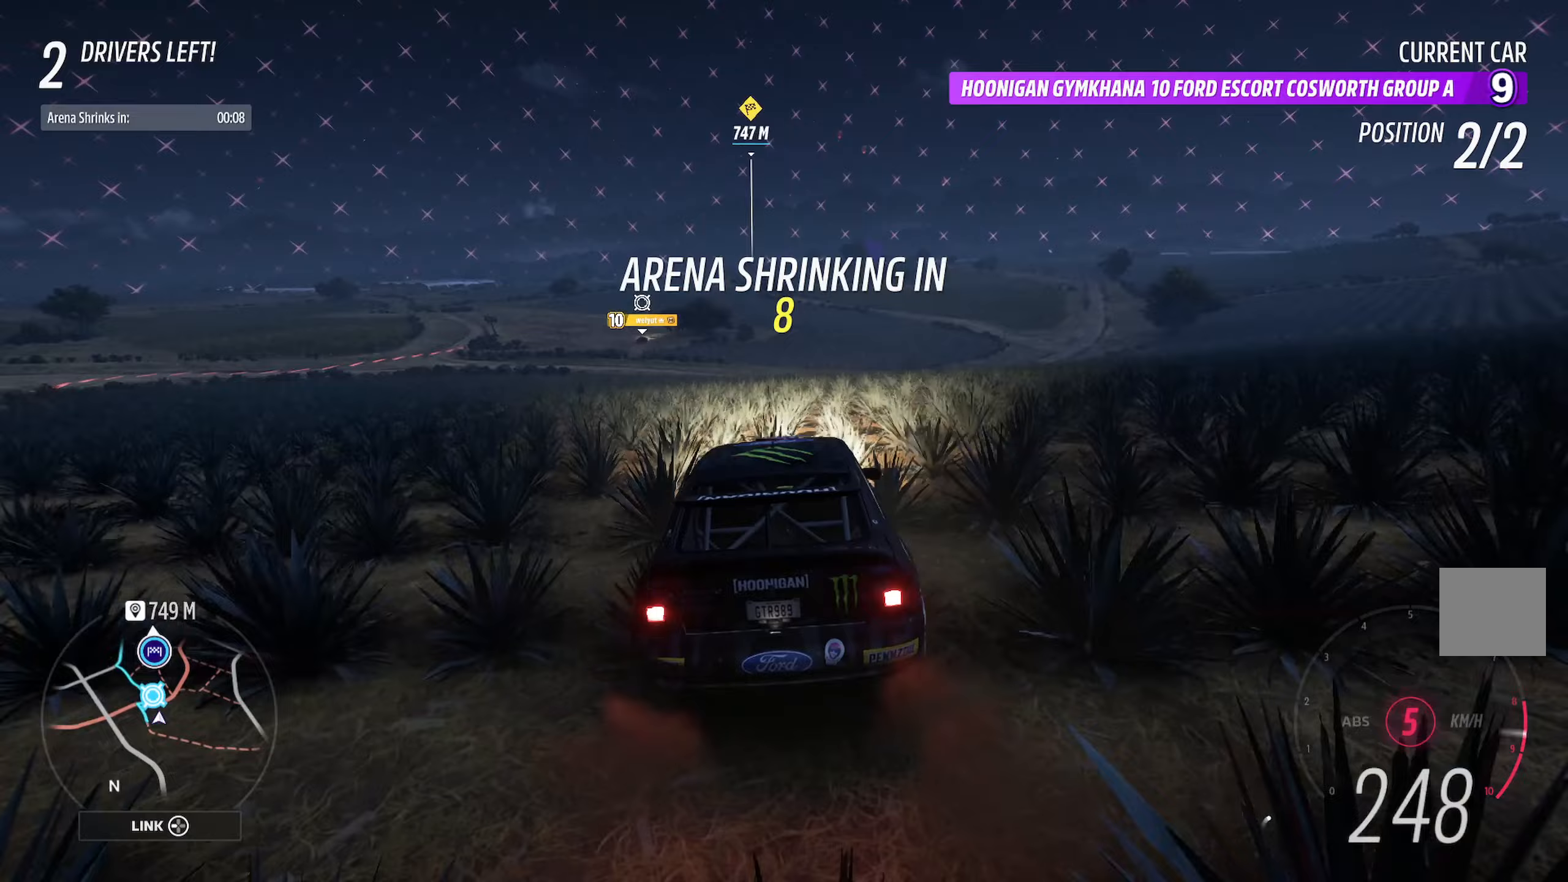
{"buttons": ["A"], "left_stick": "right", "right_stick": "center", "events": [[50, "left_stick", "center"], [200, "left_stick", "right"], [367, "left_stick", "center"], [467, "left_stick", "right"]]}
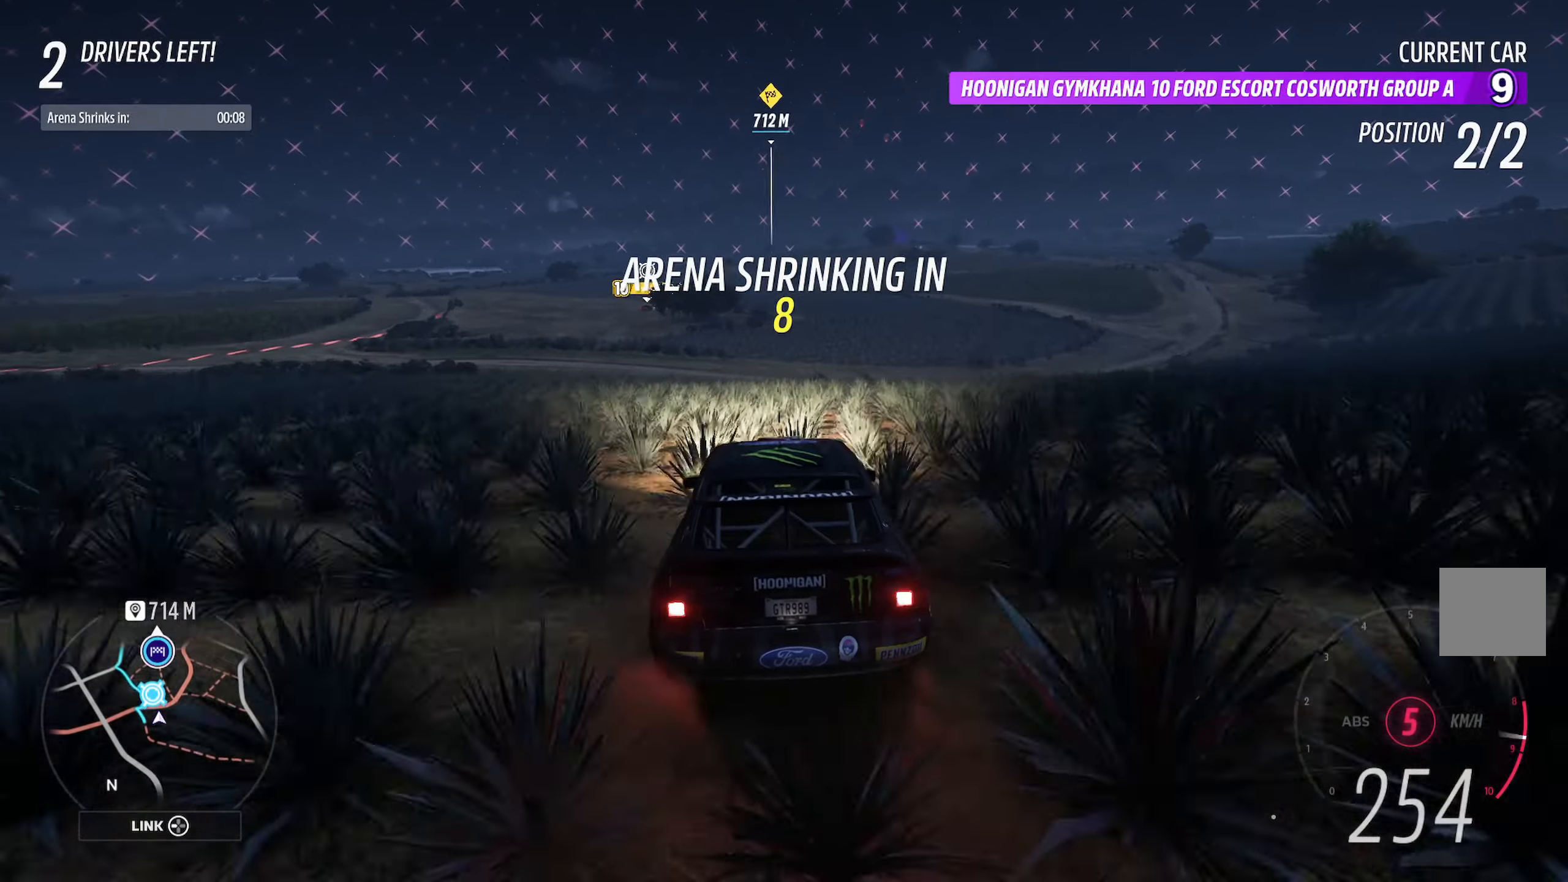
{"buttons": ["A"], "left_stick": "center", "right_stick": "center", "events": [[100, "left_stick", "center"], [200, "R2", "down"], [333, "R2", "up"], [400, "left_stick", "left"], [500, "left_stick", "center"]]}
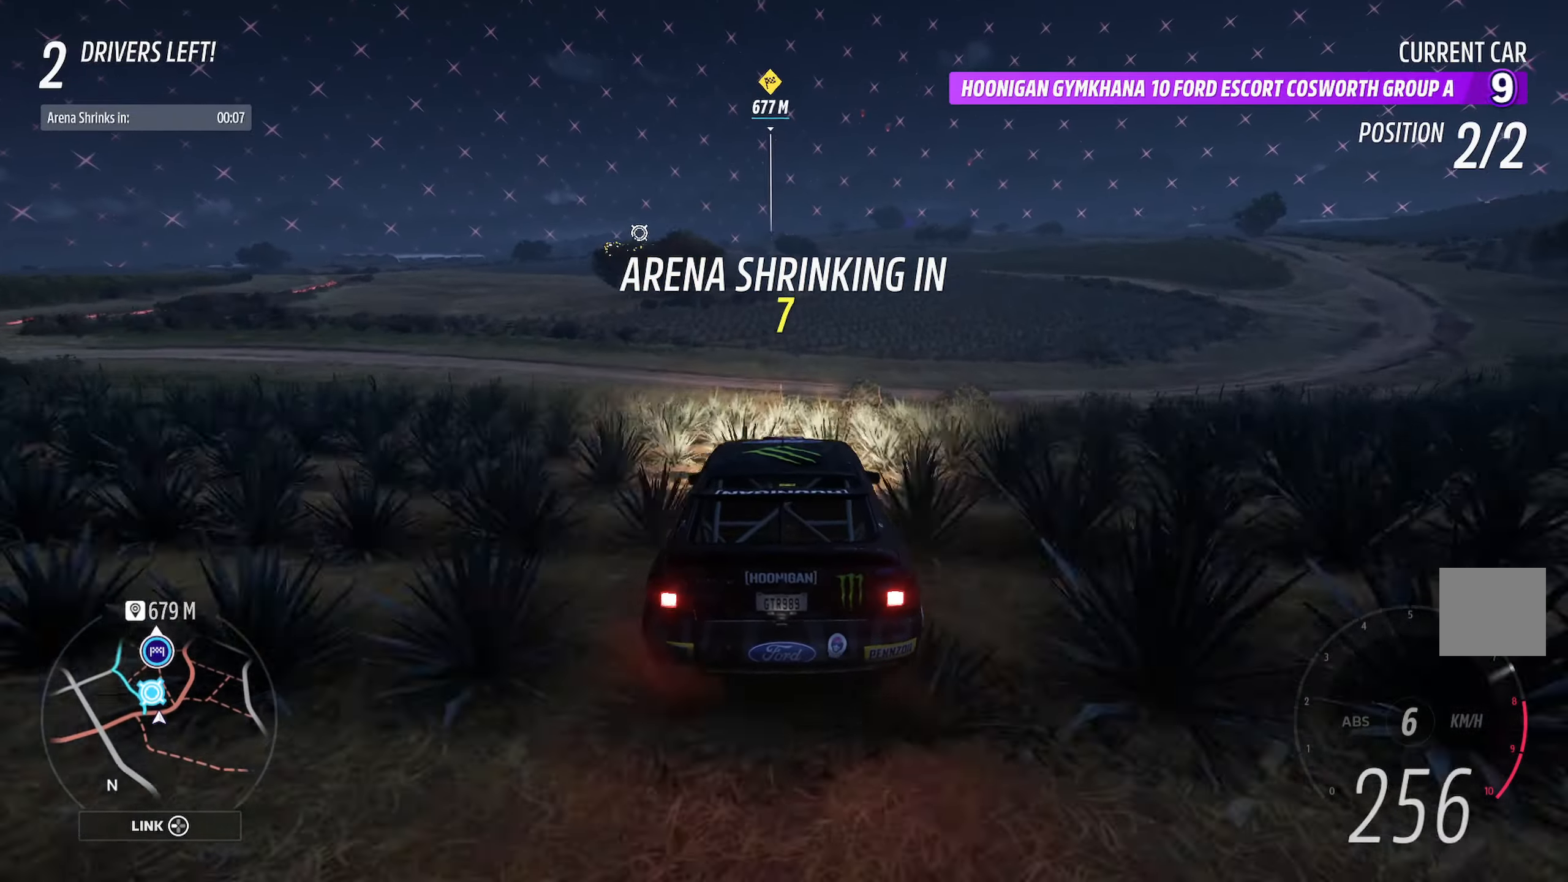
{"buttons": ["A"], "left_stick": "center", "right_stick": "center", "events": [[183, "left_stick", "right"], [250, "left_stick", "center"]]}
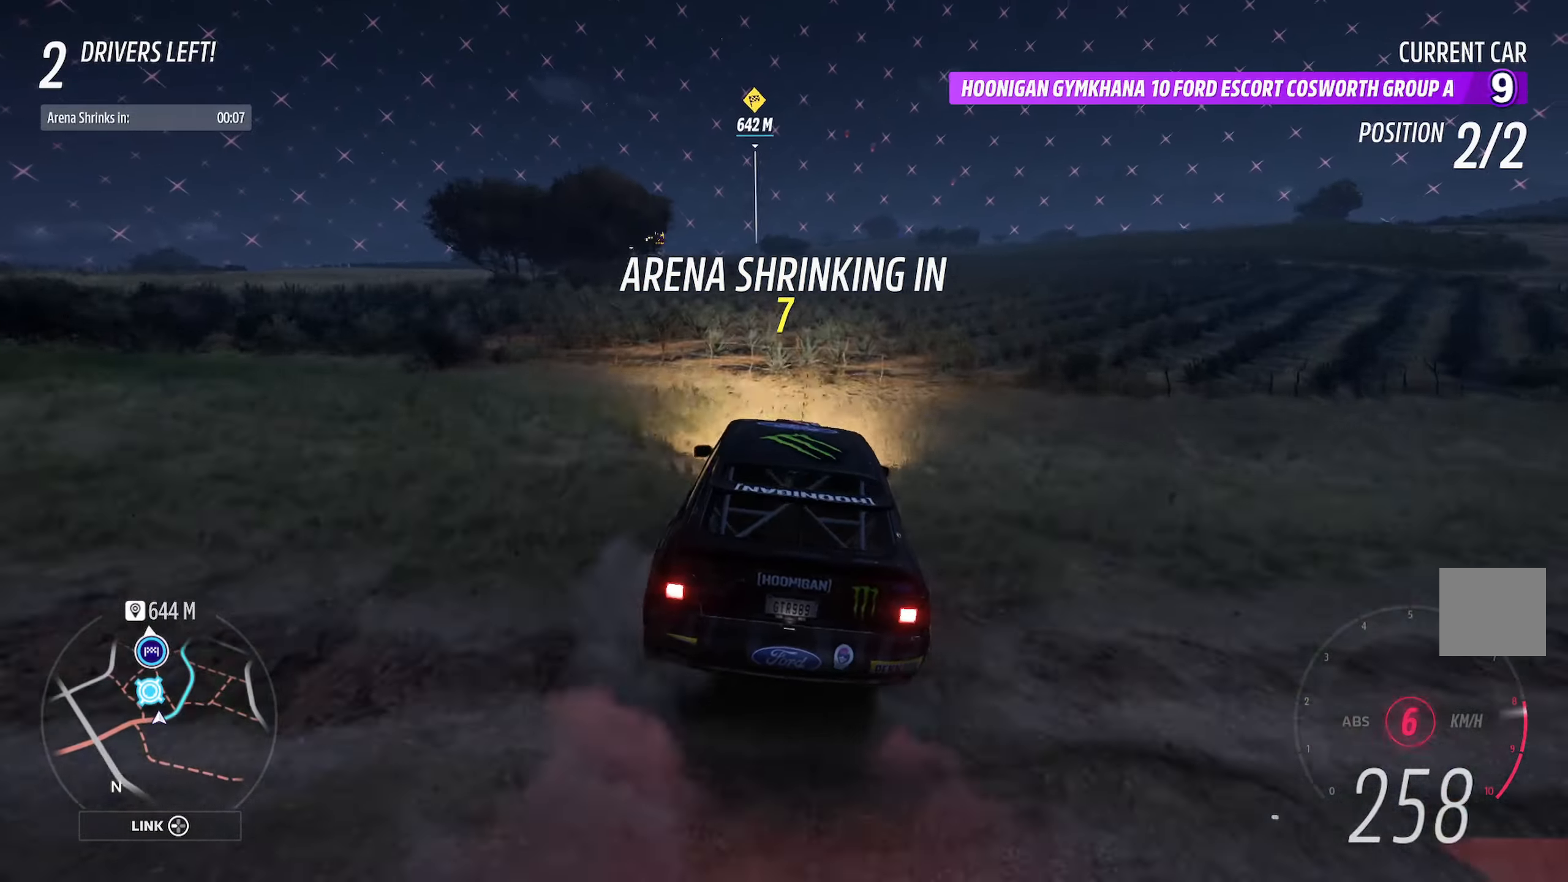
{"buttons": ["A"], "left_stick": "center", "right_stick": "center", "events": [[150, "left_stick", "left"], [250, "left_stick", "center"]]}
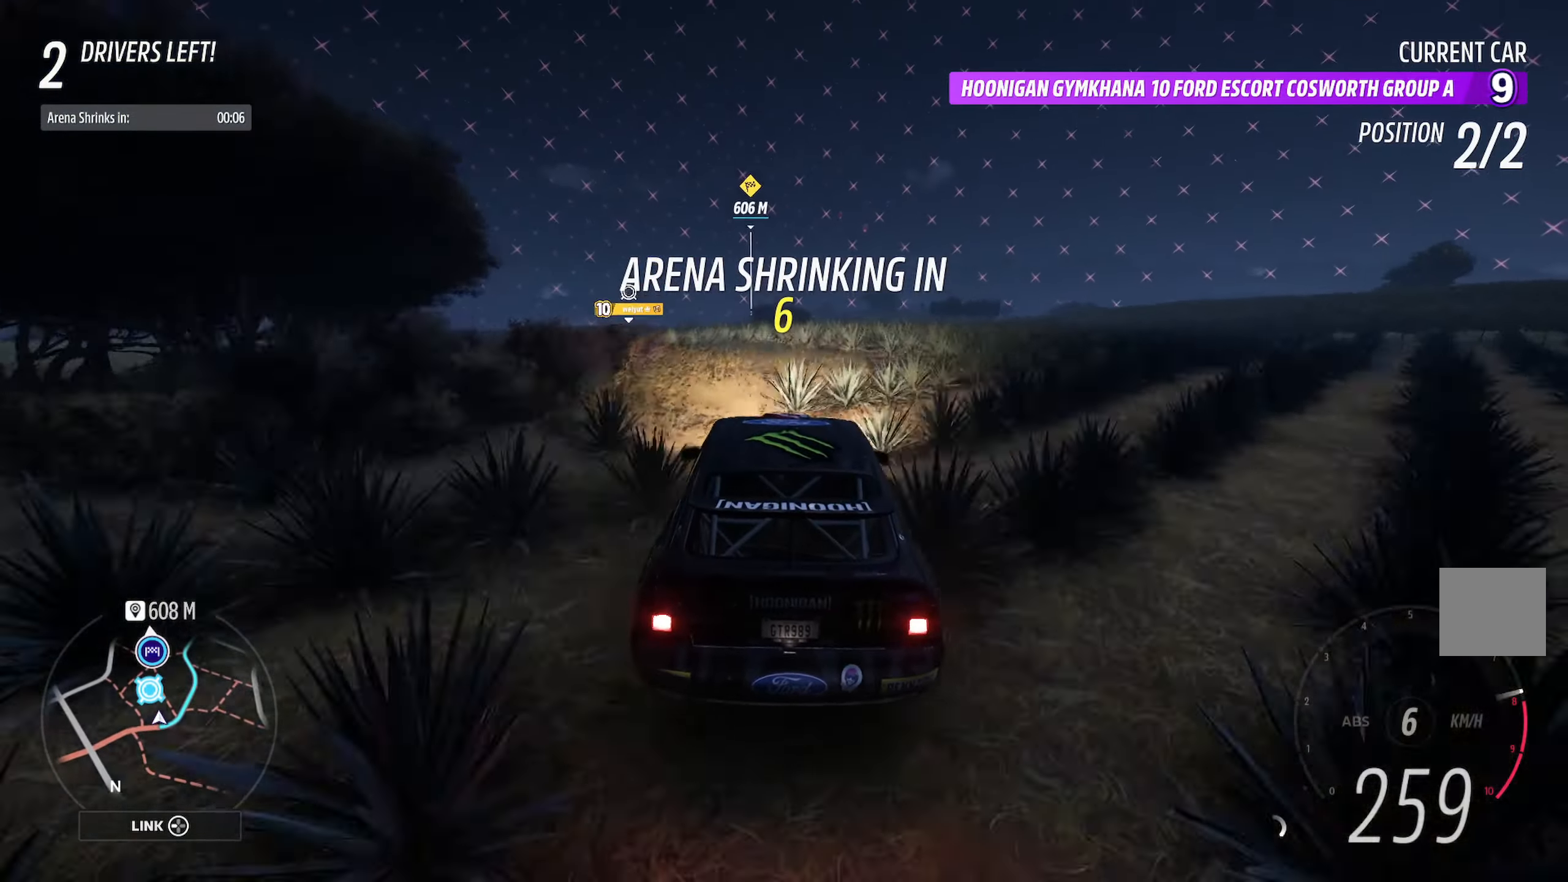
{"buttons": ["A"], "left_stick": "center", "right_stick": "center", "events": [[267, "left_stick", "right"], [417, "left_stick", "center"]]}
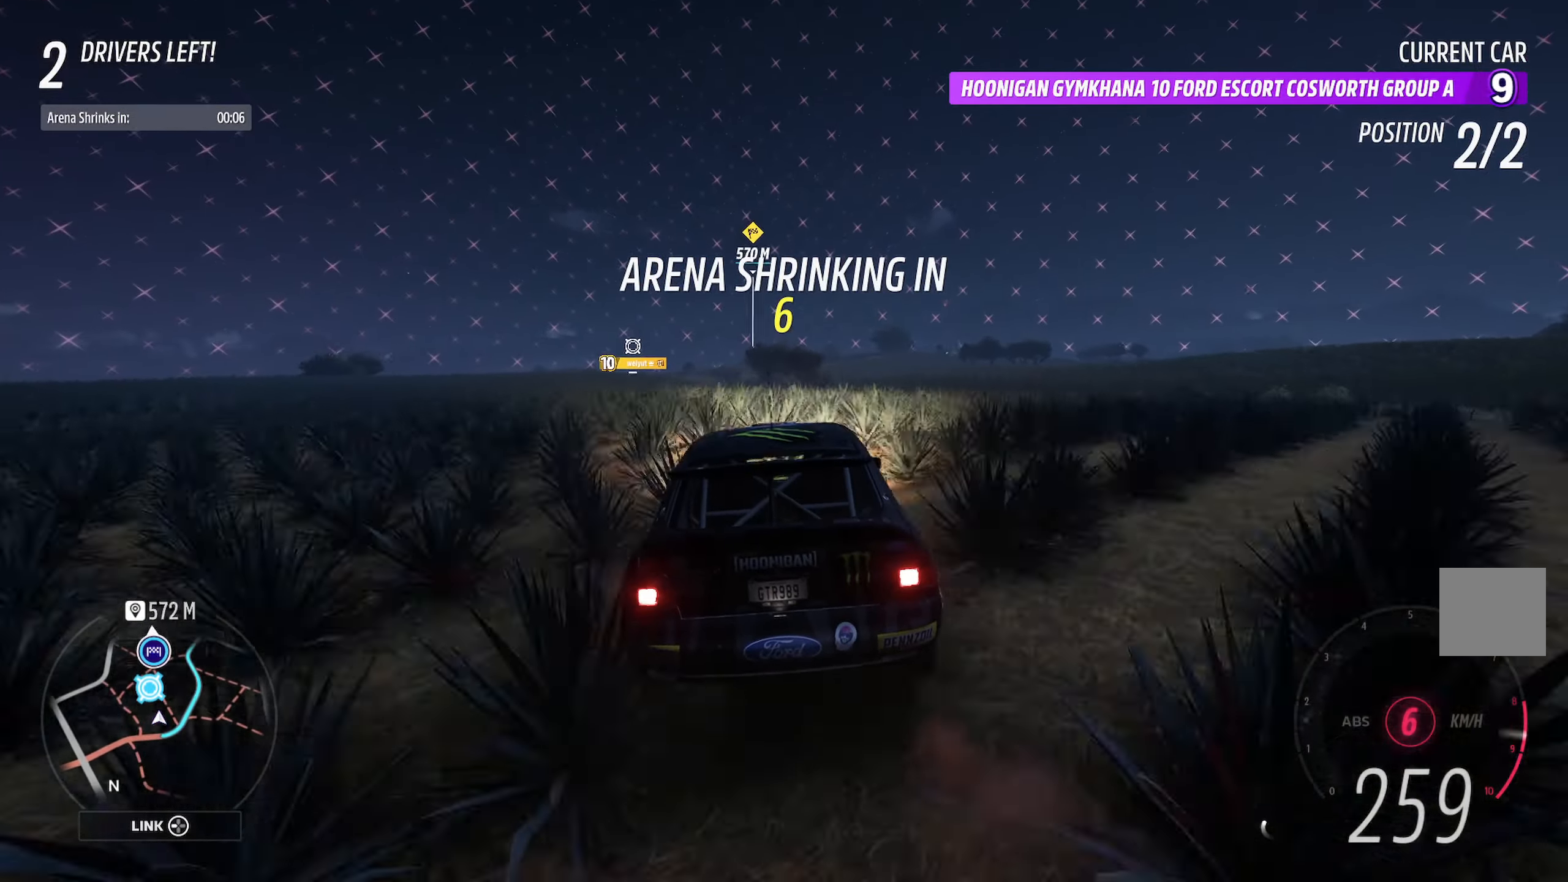
{"buttons": ["A"], "left_stick": "center", "right_stick": "center", "events": [[67, "left_stick", "right"], [183, "left_stick", "center"], [317, "left_stick", "right"], [400, "left_stick", "center"]]}
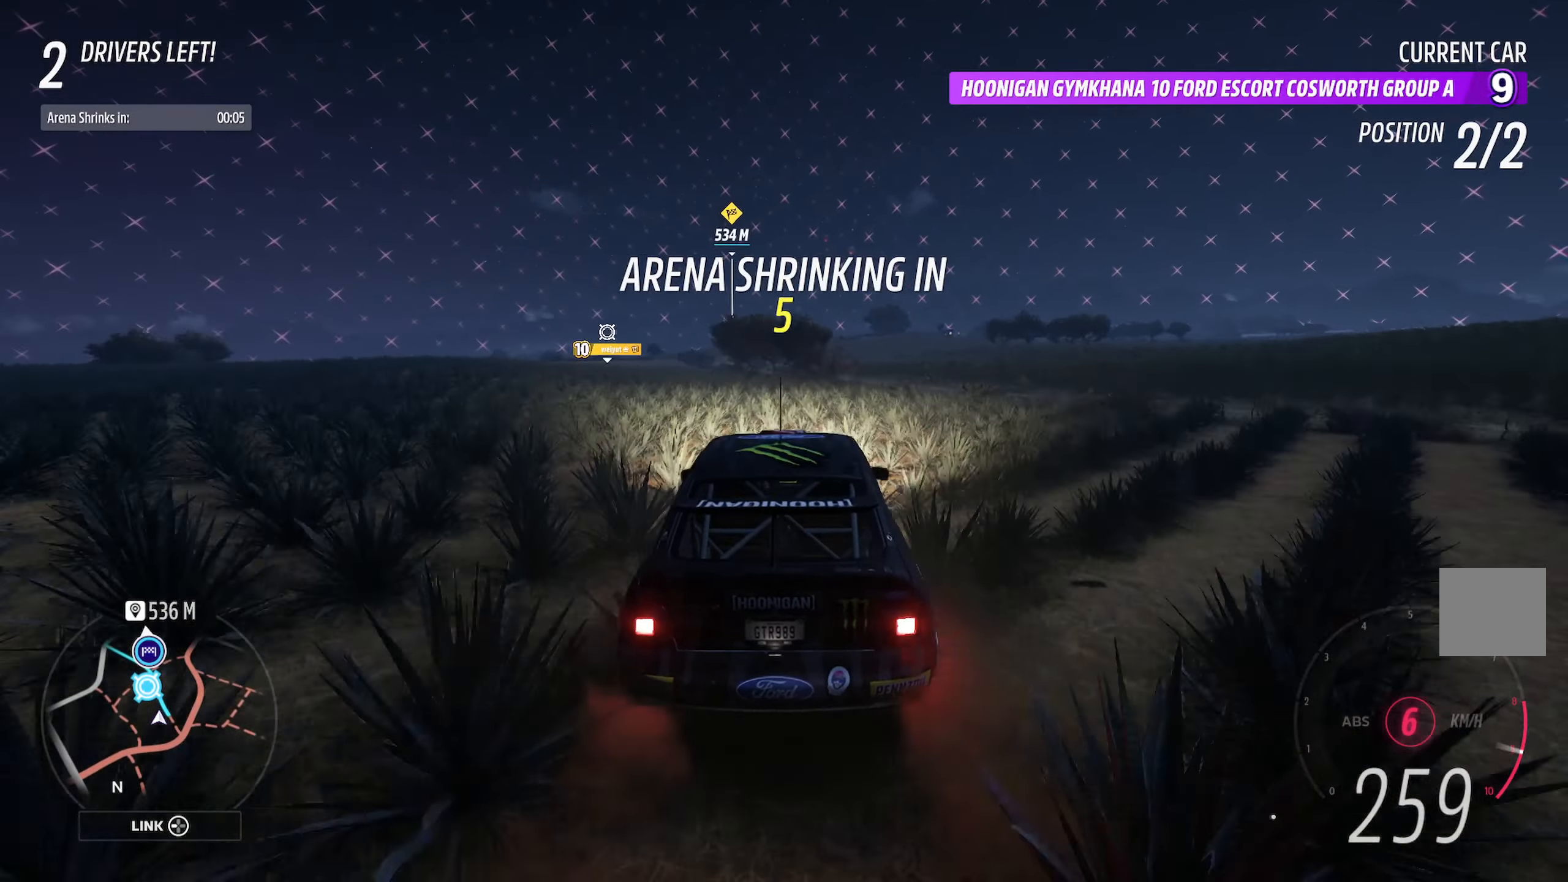
{"buttons": ["A"], "left_stick": "center", "right_stick": "center", "events": [[50, "left_stick", "left"], [250, "left_stick", "center"]]}
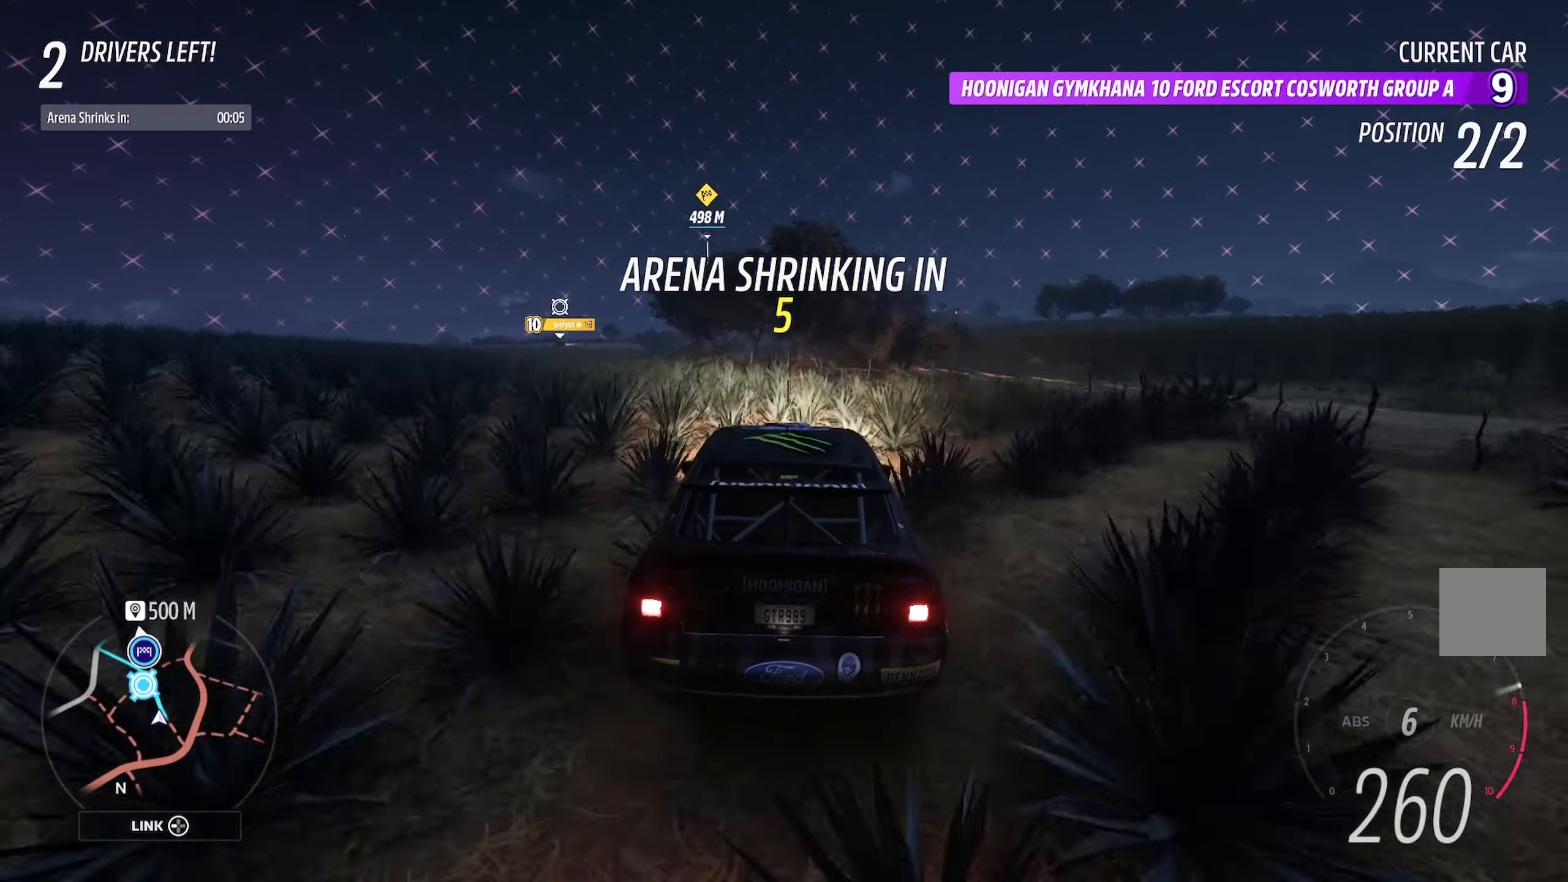
{"buttons": ["A"], "left_stick": "center", "right_stick": "center", "events": [[83, "left_stick", "left"], [217, "left_stick", "center"]]}
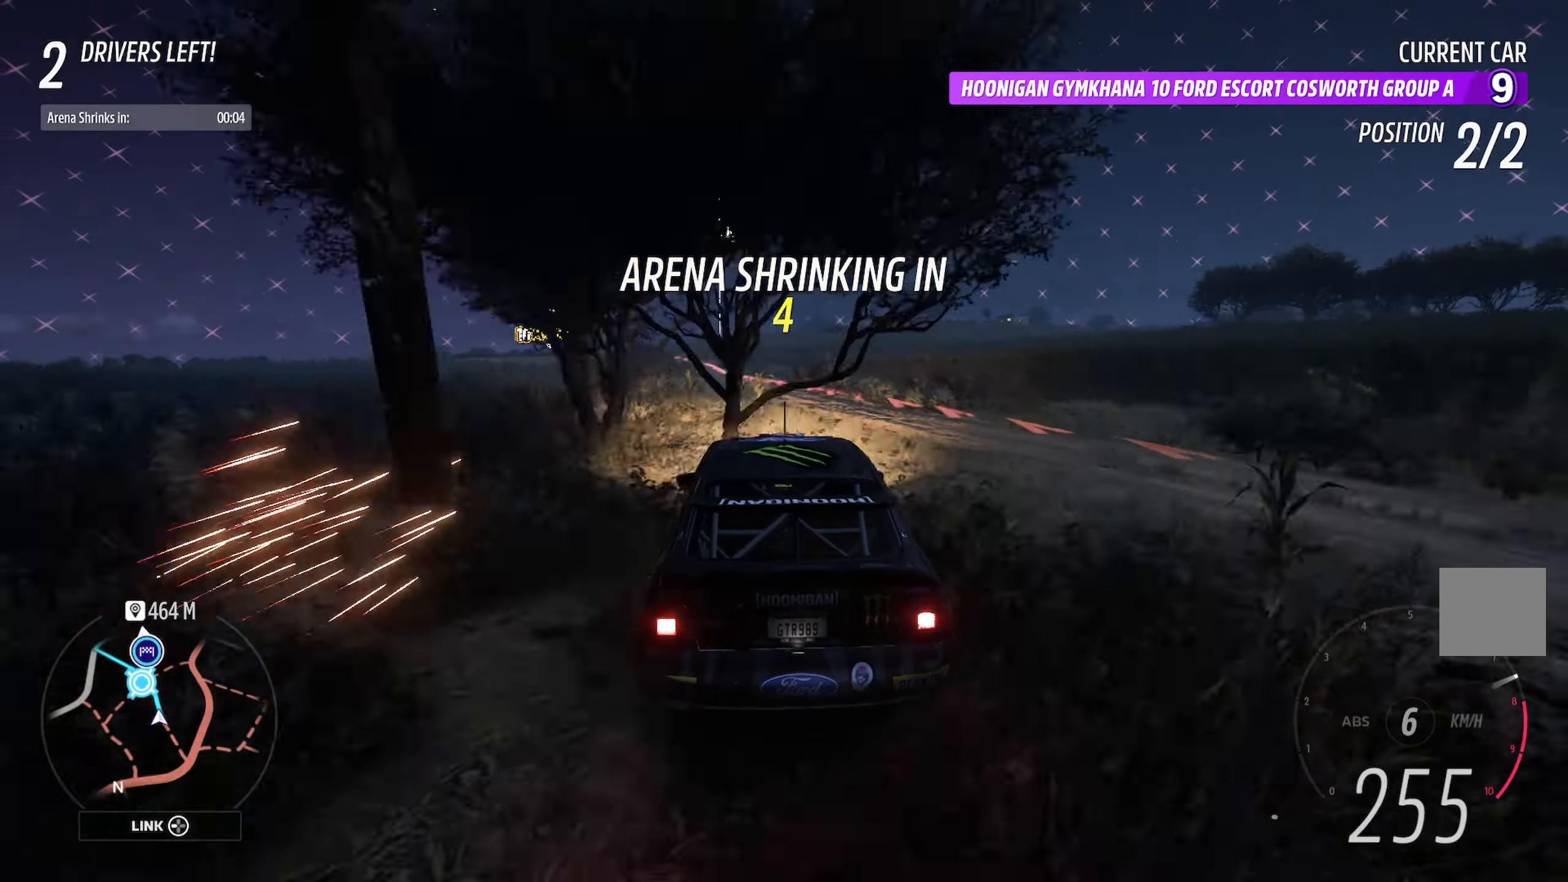
{"buttons": ["A"], "left_stick": "center", "right_stick": "center", "events": [[150, "left_stick", "right"], [200, "left_stick", "center"], [333, "left_stick", "right"], [417, "left_stick", "center"]]}
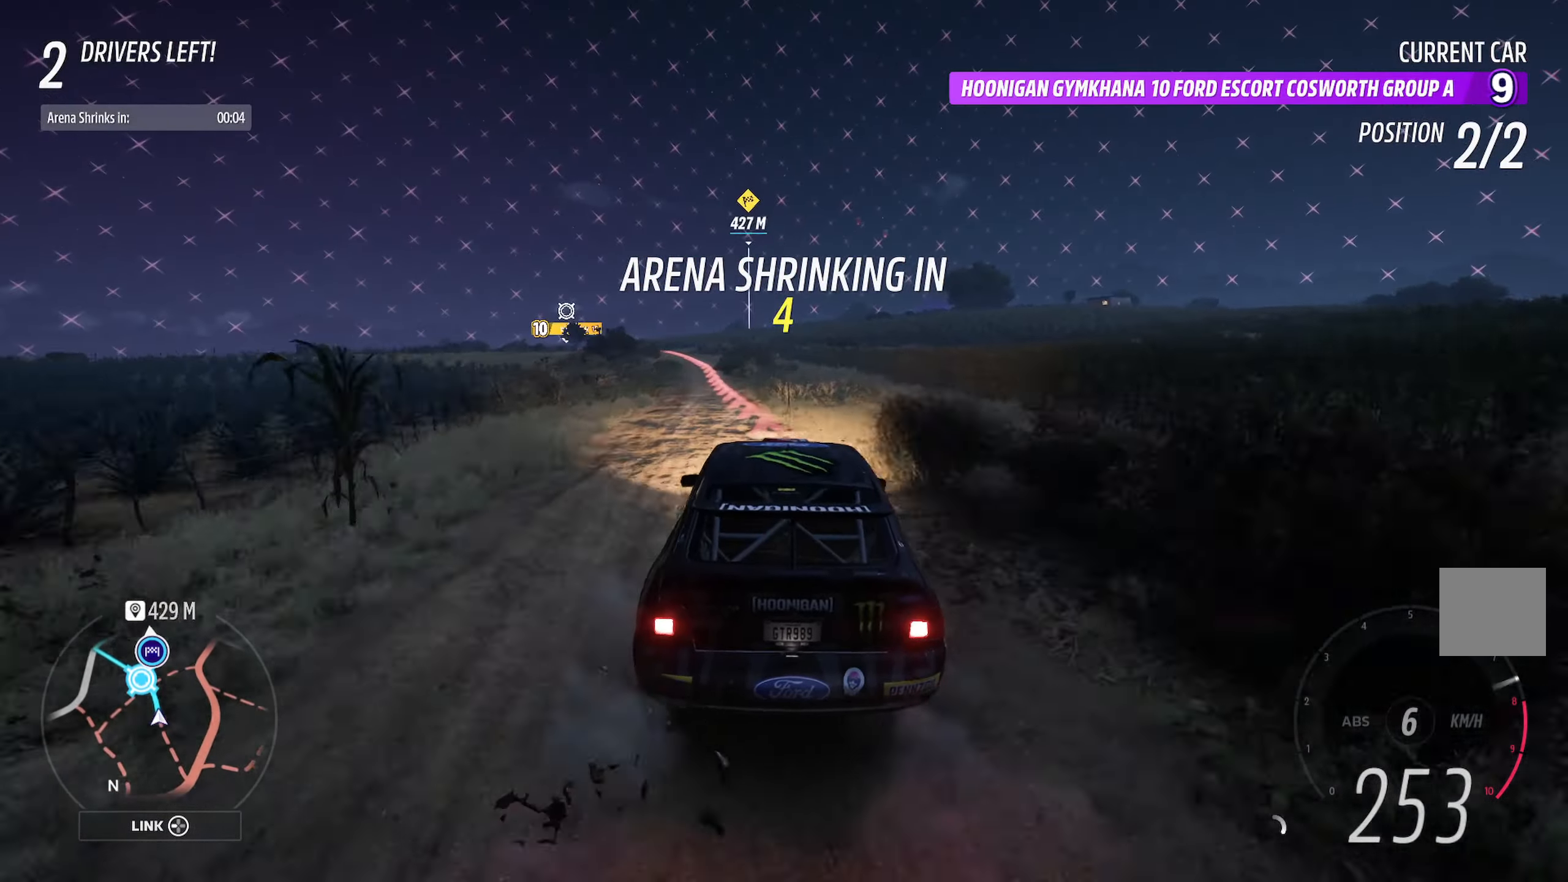
{"buttons": ["A"], "left_stick": "center", "right_stick": "center", "events": [[117, "left_stick", "left"], [300, "left_stick", "center"]]}